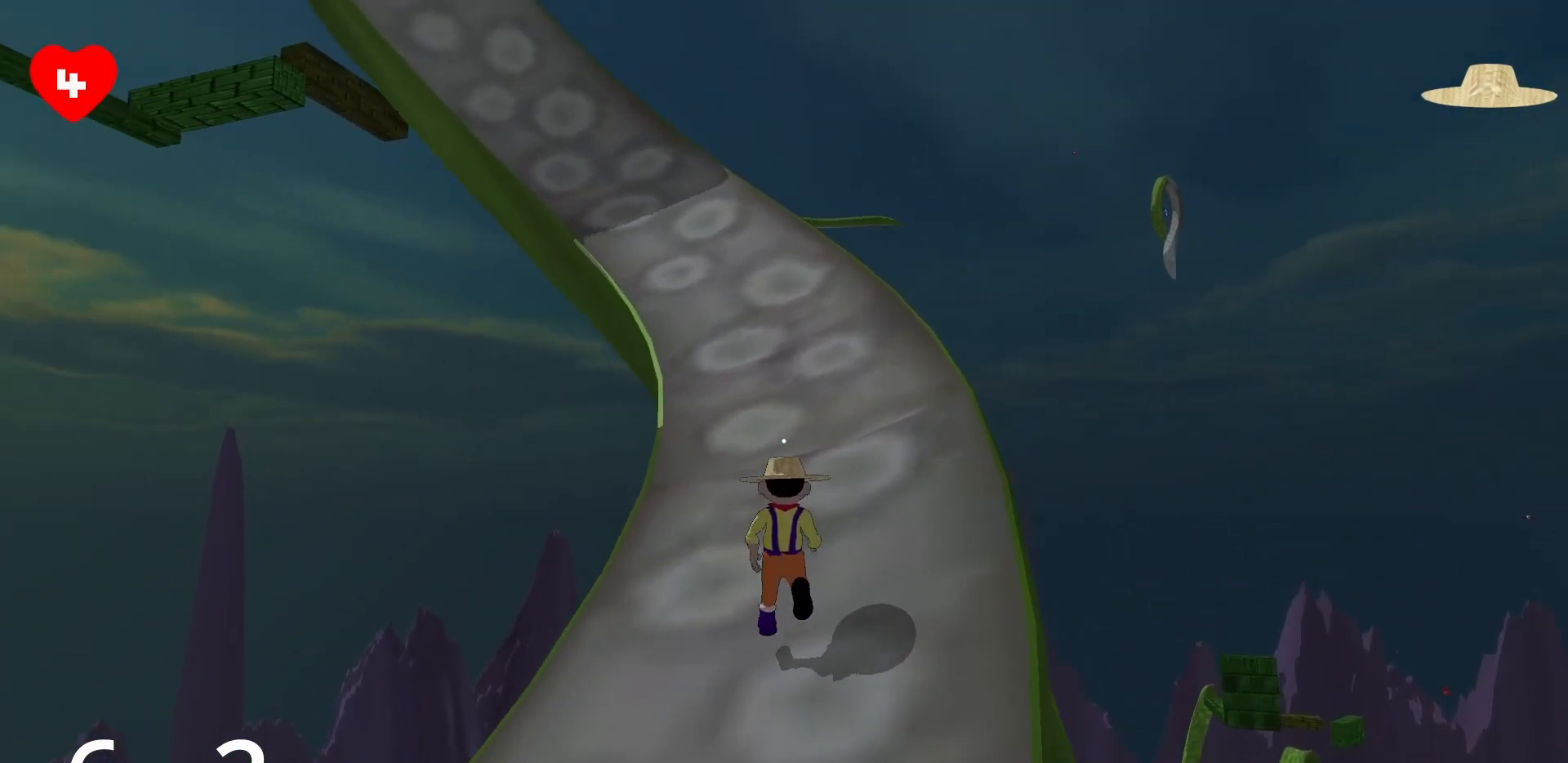
Gameplay with keyboard and mouse; each line is a JSON object with the keys and mouse buttons held at the frame after it. "events" lists presses ("down") and releases ("up") of "a", "d", "s", "space", "w", "mouse_left" and "mouse_right" between this image and that frame as [ms after this image, input, new state], when the widget could be followed in between. "mouse_left", "mouse_right" = the "left", "right" buttons of the "mouse" list. No other keys are recorded. Mouse movement is not recorded.
{"keys": ["space", "w"], "mouse": [], "events": [[33, "space", "down"], [133, "space", "up"], [233, "space", "down"], [317, "space", "up"], [417, "space", "down"]]}
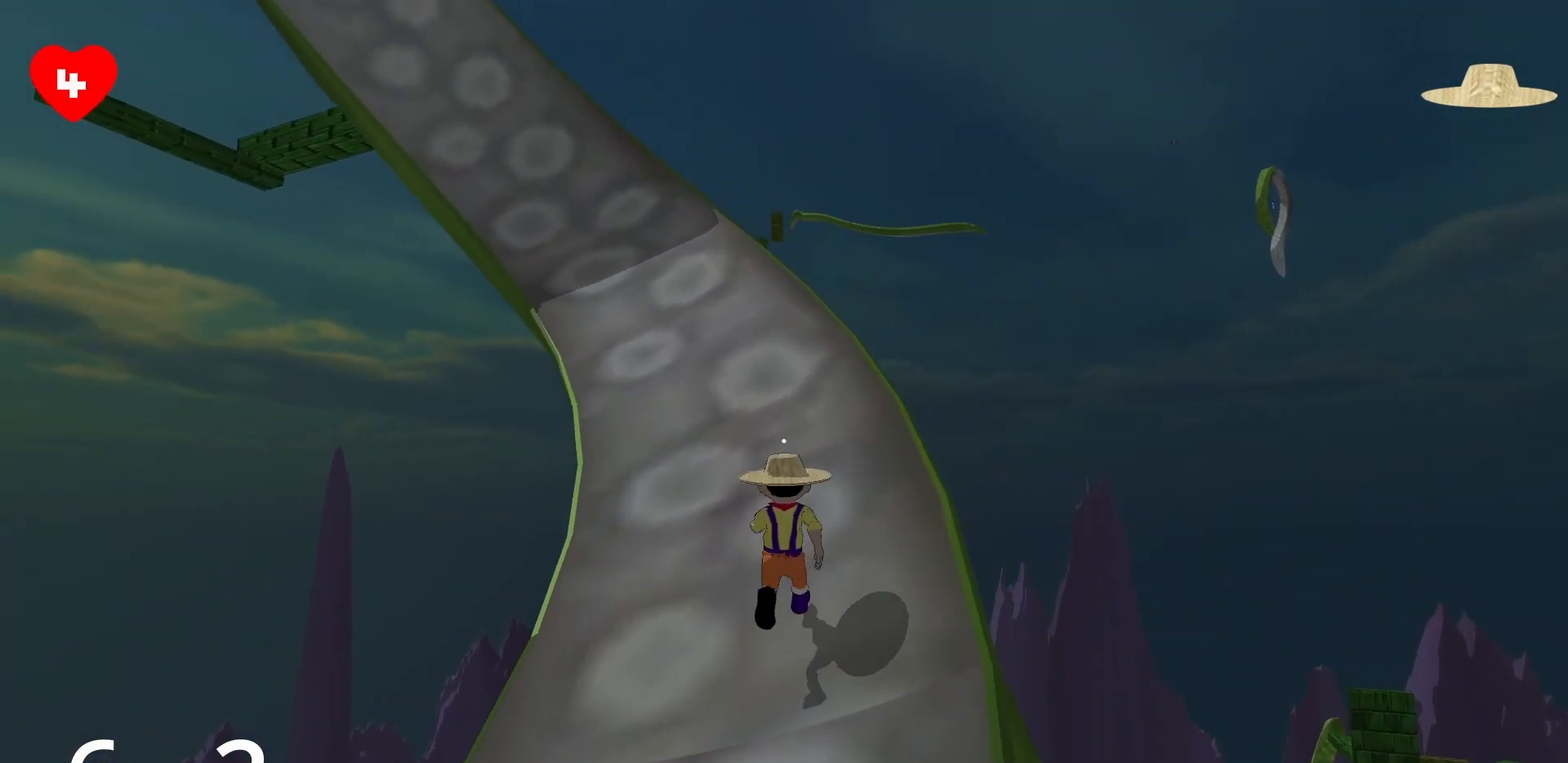
{"keys": ["w"], "mouse": [], "events": [[17, "space", "up"], [150, "space", "down"], [250, "space", "up"], [333, "space", "down"], [433, "space", "up"]]}
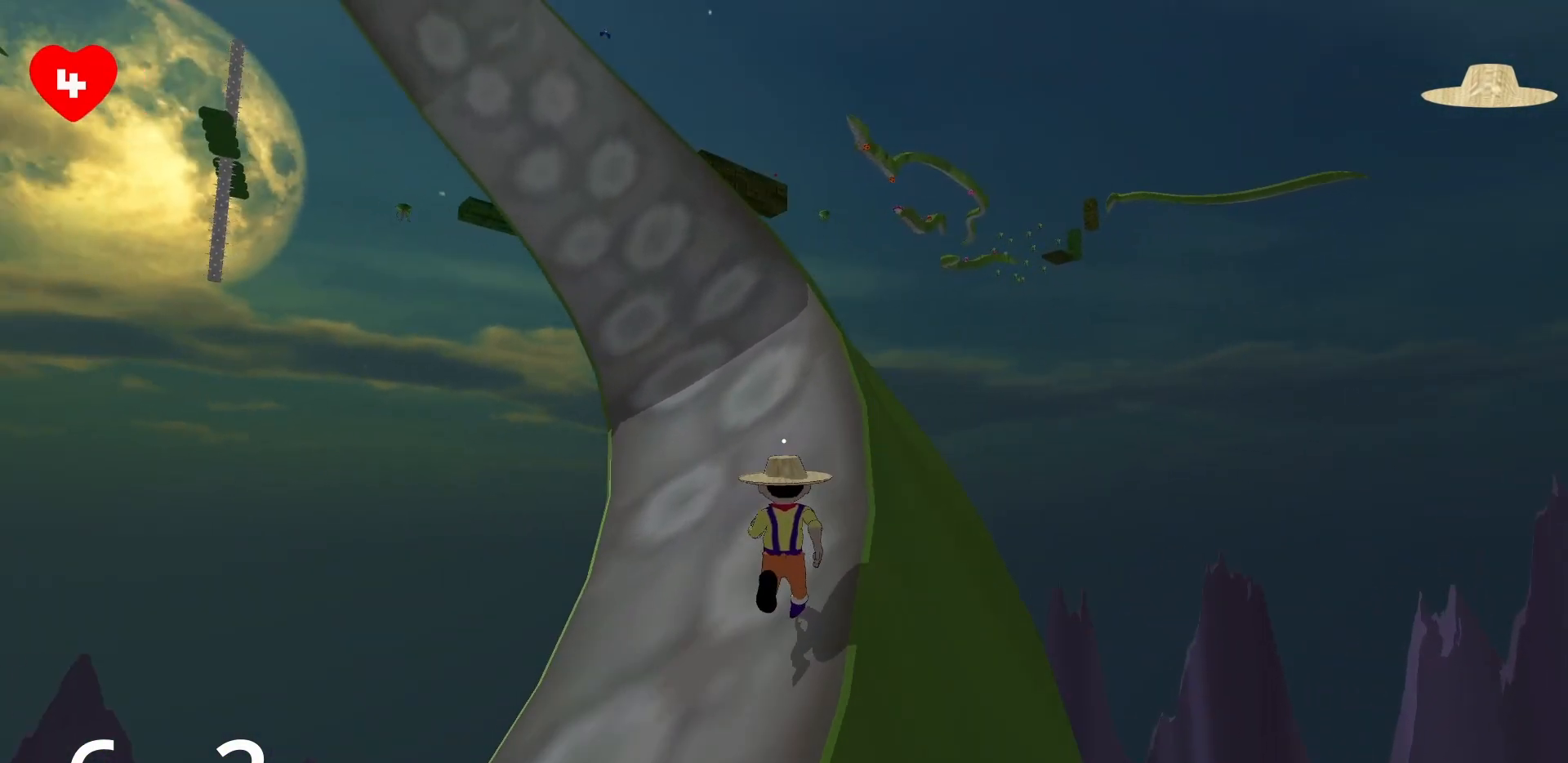
{"keys": ["space", "w"], "mouse": [], "events": [[33, "space", "down"], [133, "space", "up"], [267, "space", "down"], [317, "space", "up"], [450, "space", "down"]]}
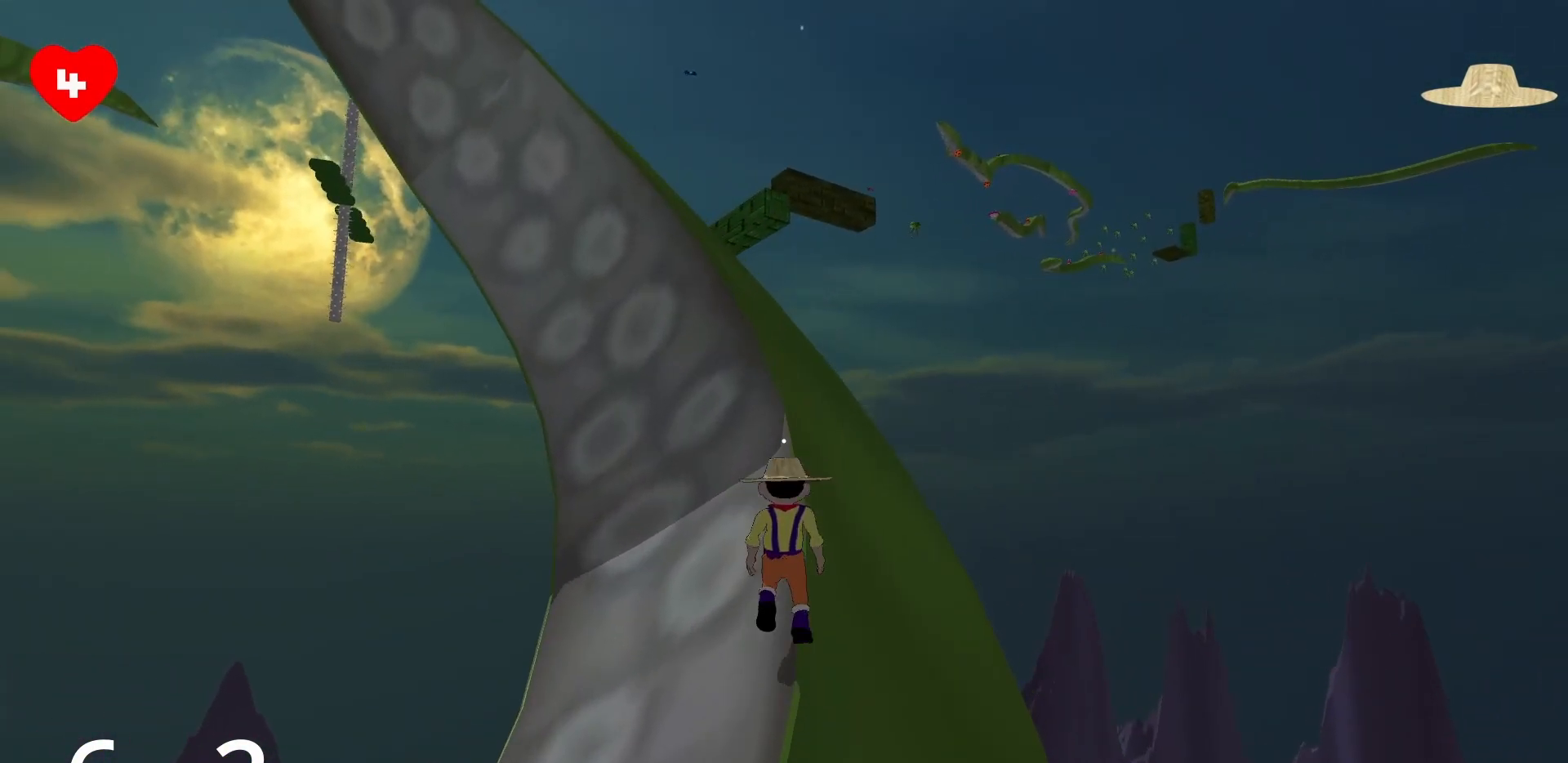
{"keys": ["space", "w"], "mouse": [], "events": [[50, "space", "up"], [133, "space", "down"], [233, "space", "up"], [333, "space", "down"], [417, "space", "up"], [500, "space", "down"]]}
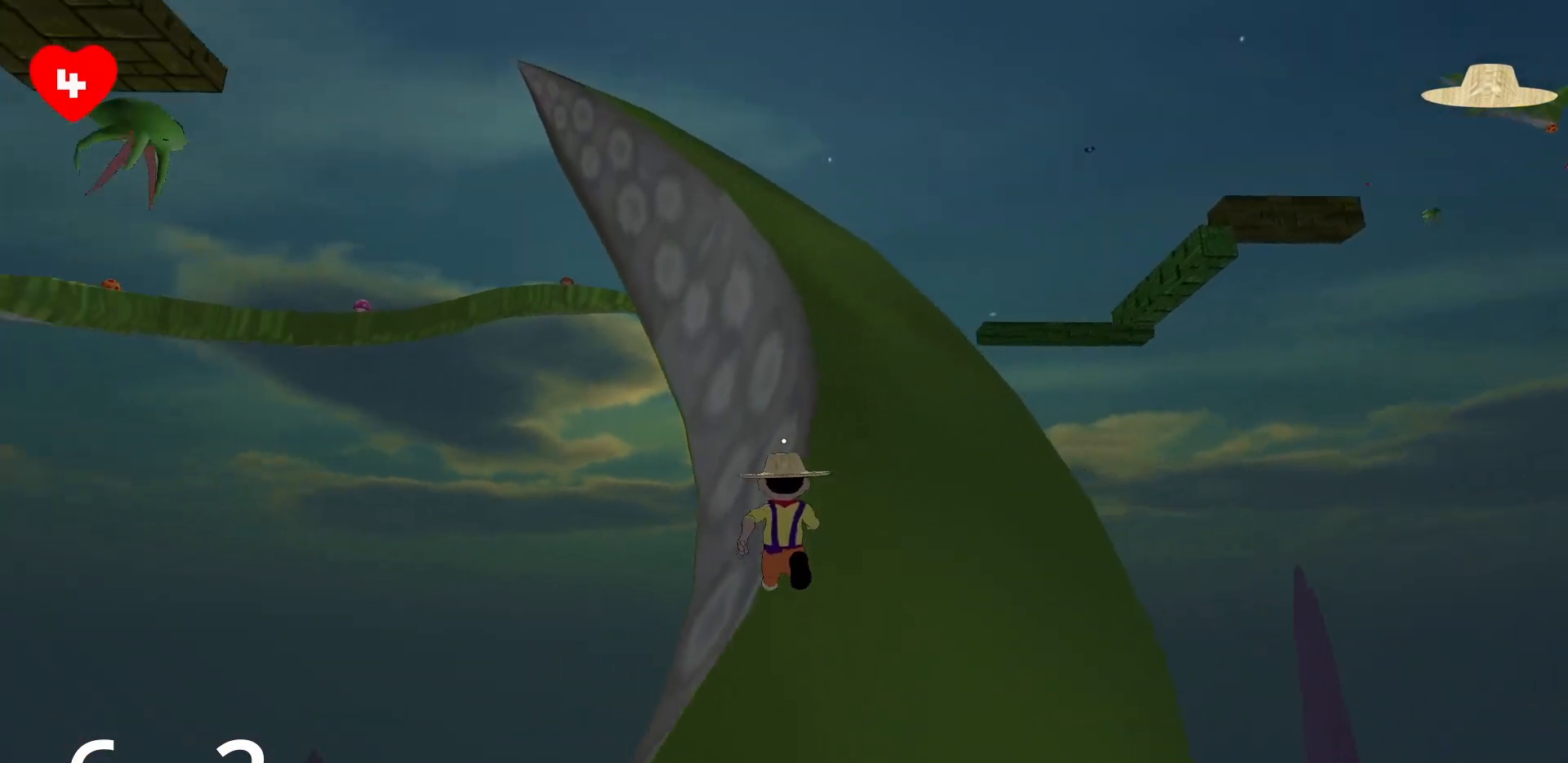
{"keys": ["space", "w"], "mouse": [], "events": [[150, "space", "up"], [250, "space", "down"], [350, "space", "up"], [433, "space", "down"]]}
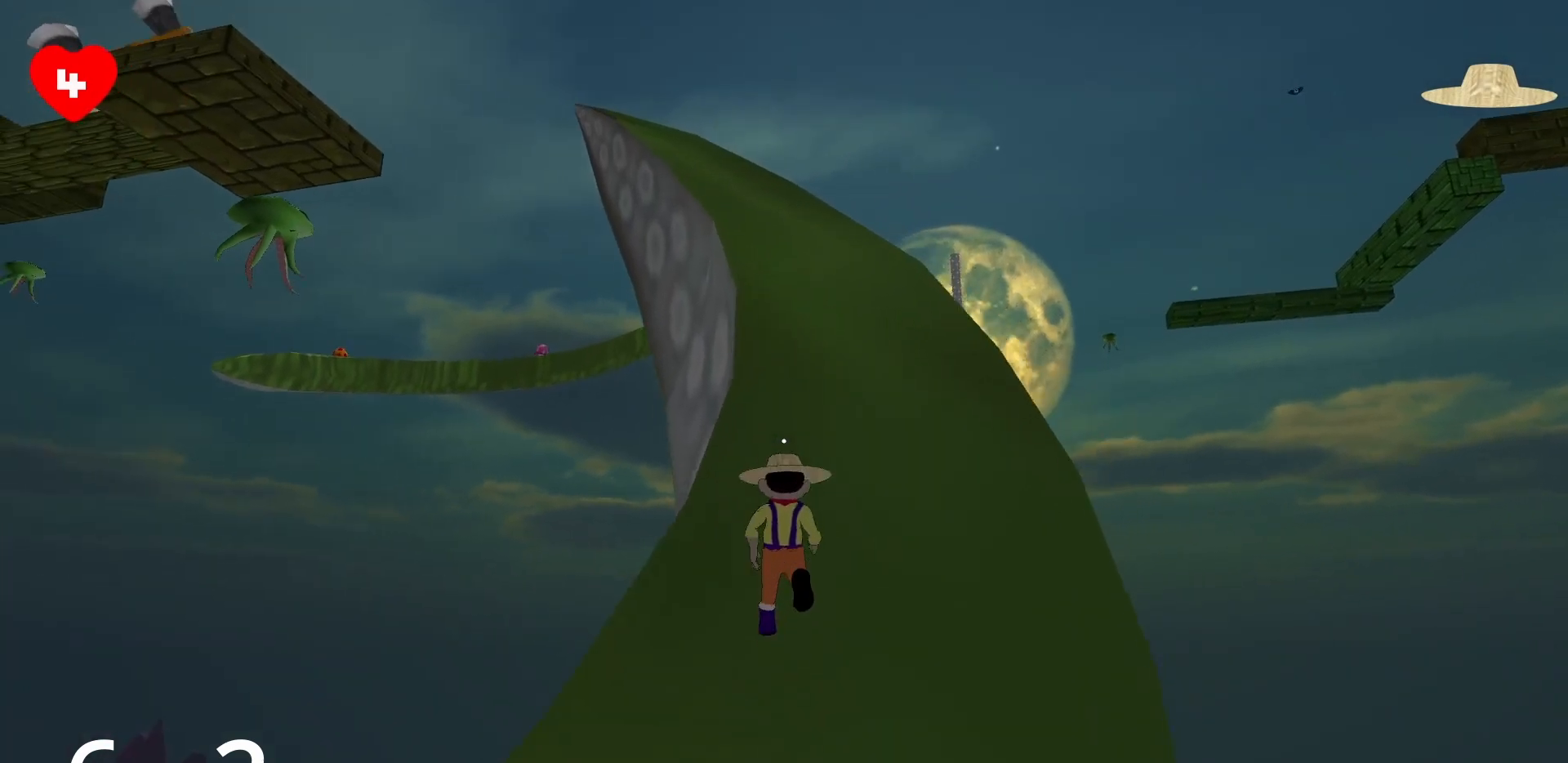
{"keys": ["w"], "mouse": [], "events": [[33, "space", "up"], [133, "space", "down"], [217, "space", "up"], [350, "space", "down"], [450, "space", "up"]]}
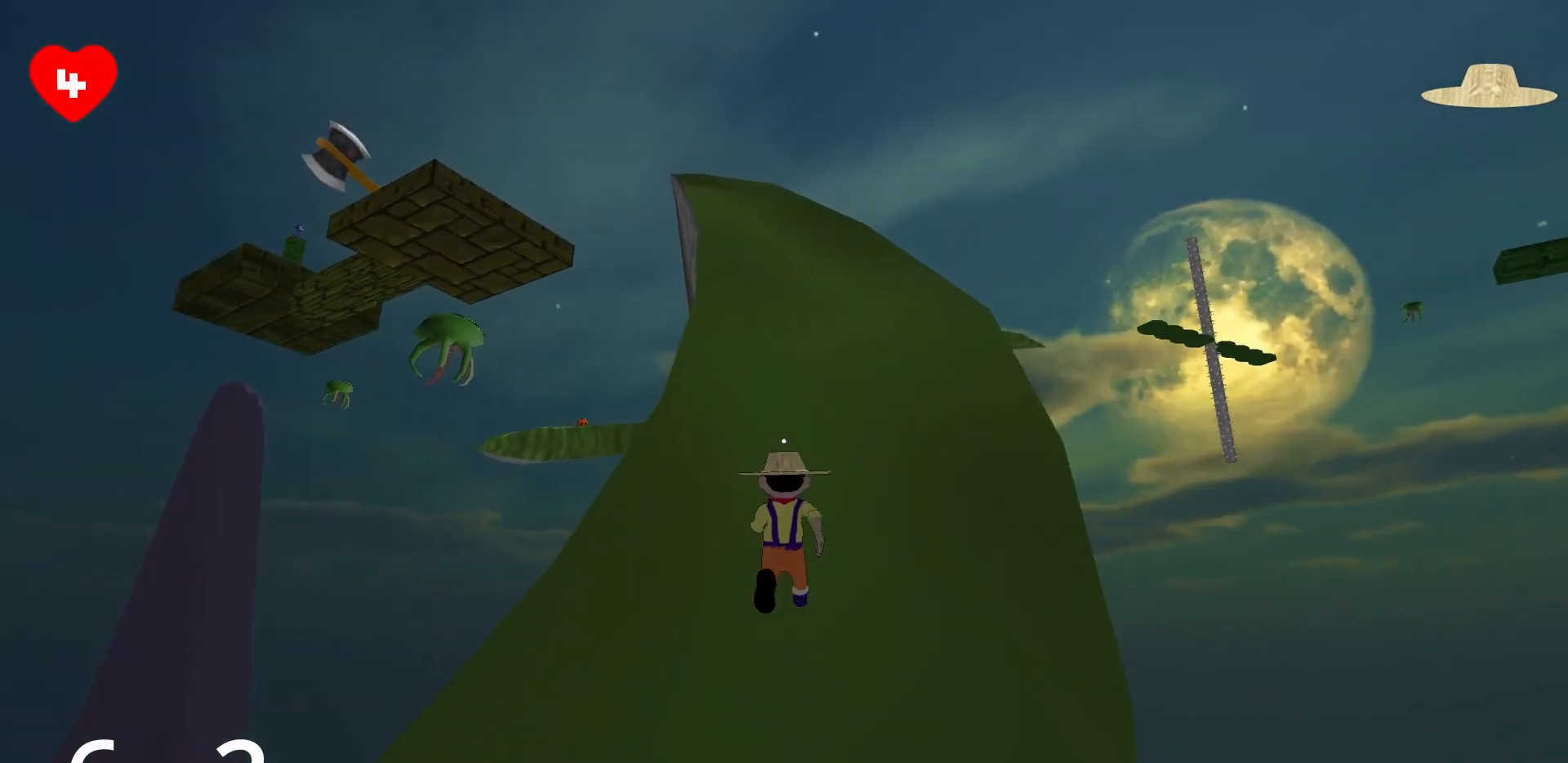
{"keys": ["w"], "mouse": [], "events": [[50, "space", "down"], [83, "space", "up"], [233, "space", "down"], [283, "space", "up"], [367, "space", "down"], [467, "space", "up"]]}
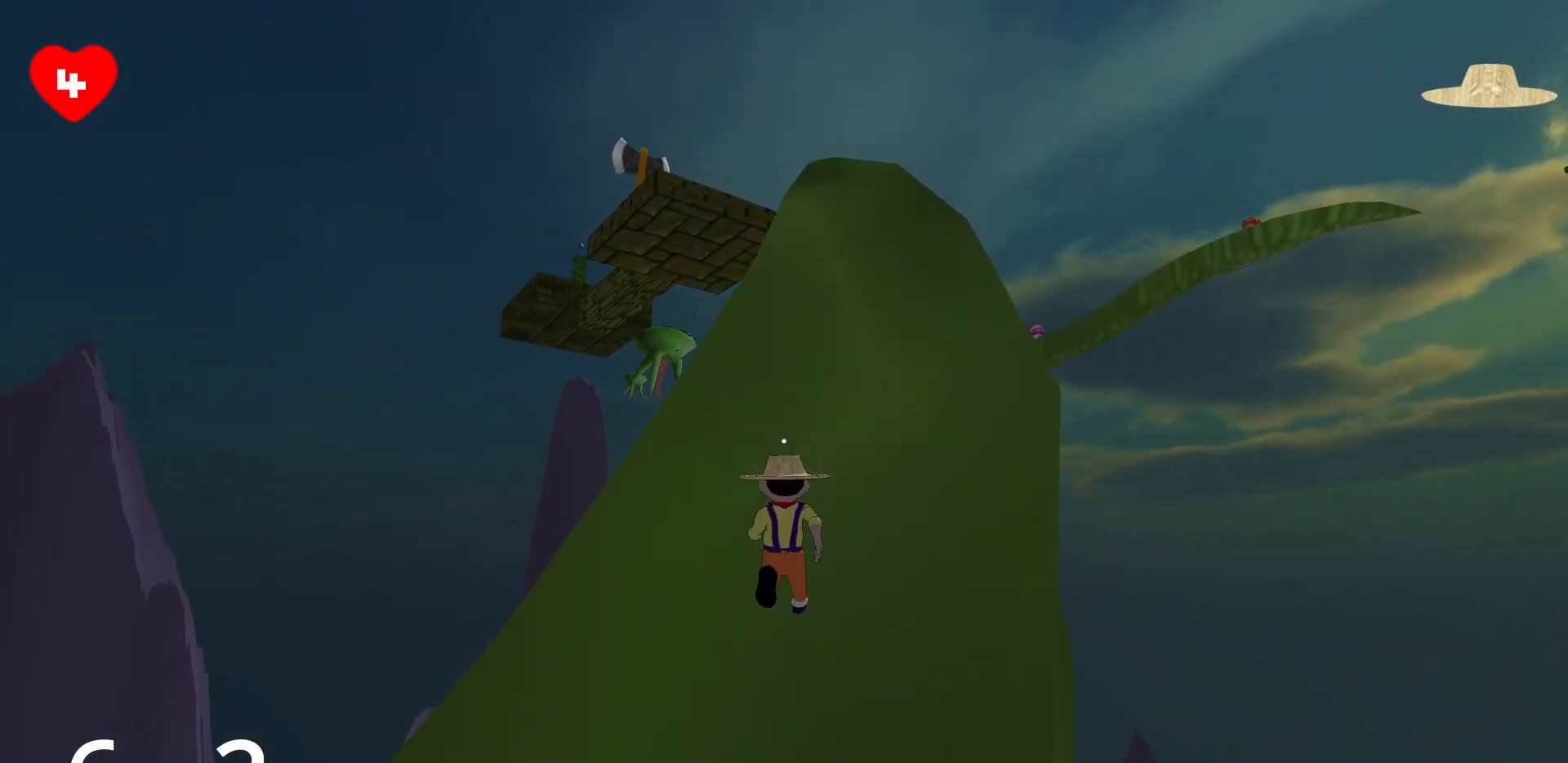
{"keys": ["space", "w"], "mouse": [], "events": [[67, "a", "down"], [67, "space", "down"], [100, "space", "up"], [250, "a", "up"], [300, "space", "down"], [383, "space", "up"], [483, "space", "down"]]}
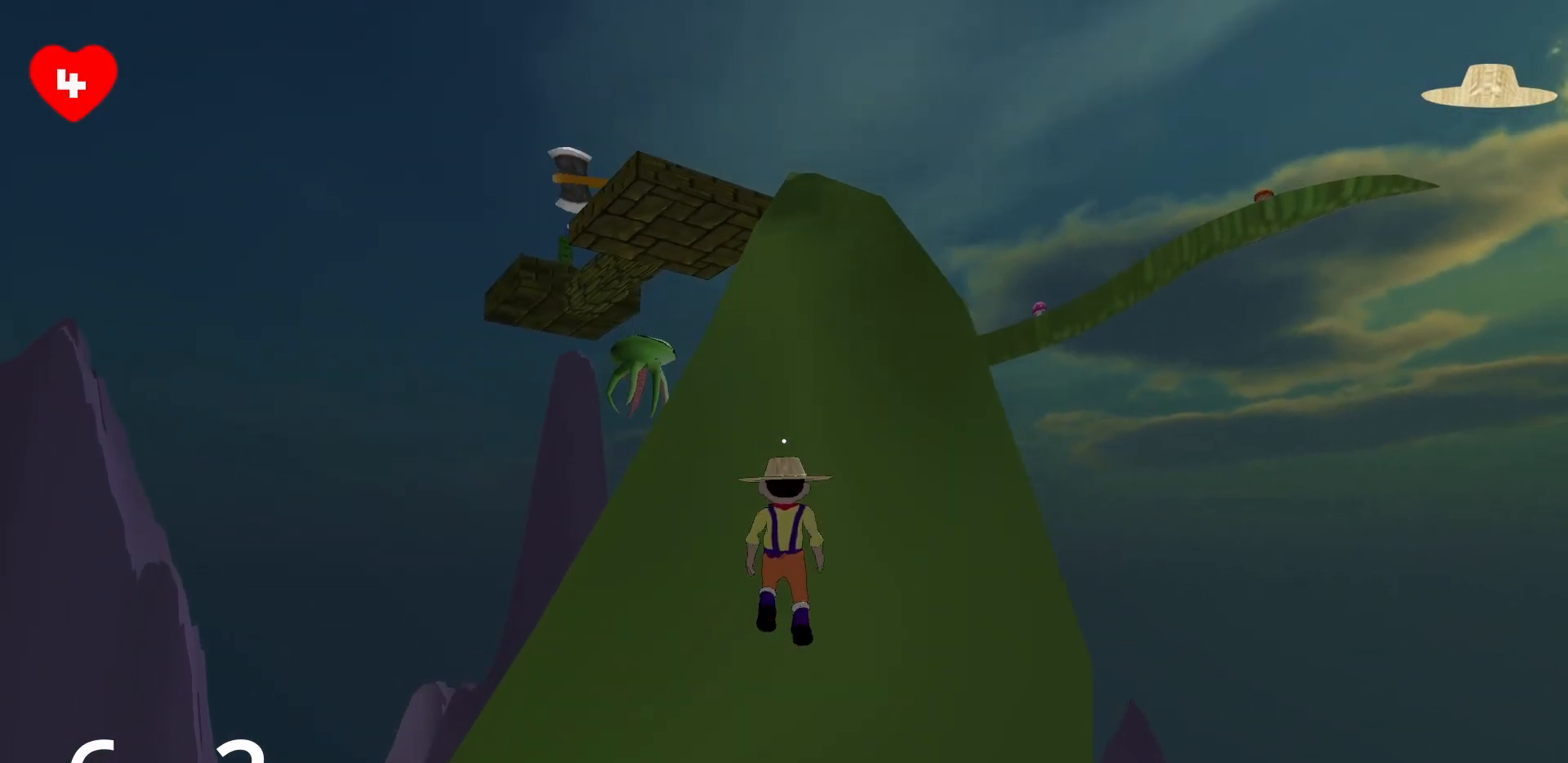
{"keys": ["a", "w"], "mouse": [], "events": [[67, "space", "up"], [167, "space", "down"], [217, "space", "up"], [317, "space", "down"], [400, "a", "down"], [400, "space", "up"]]}
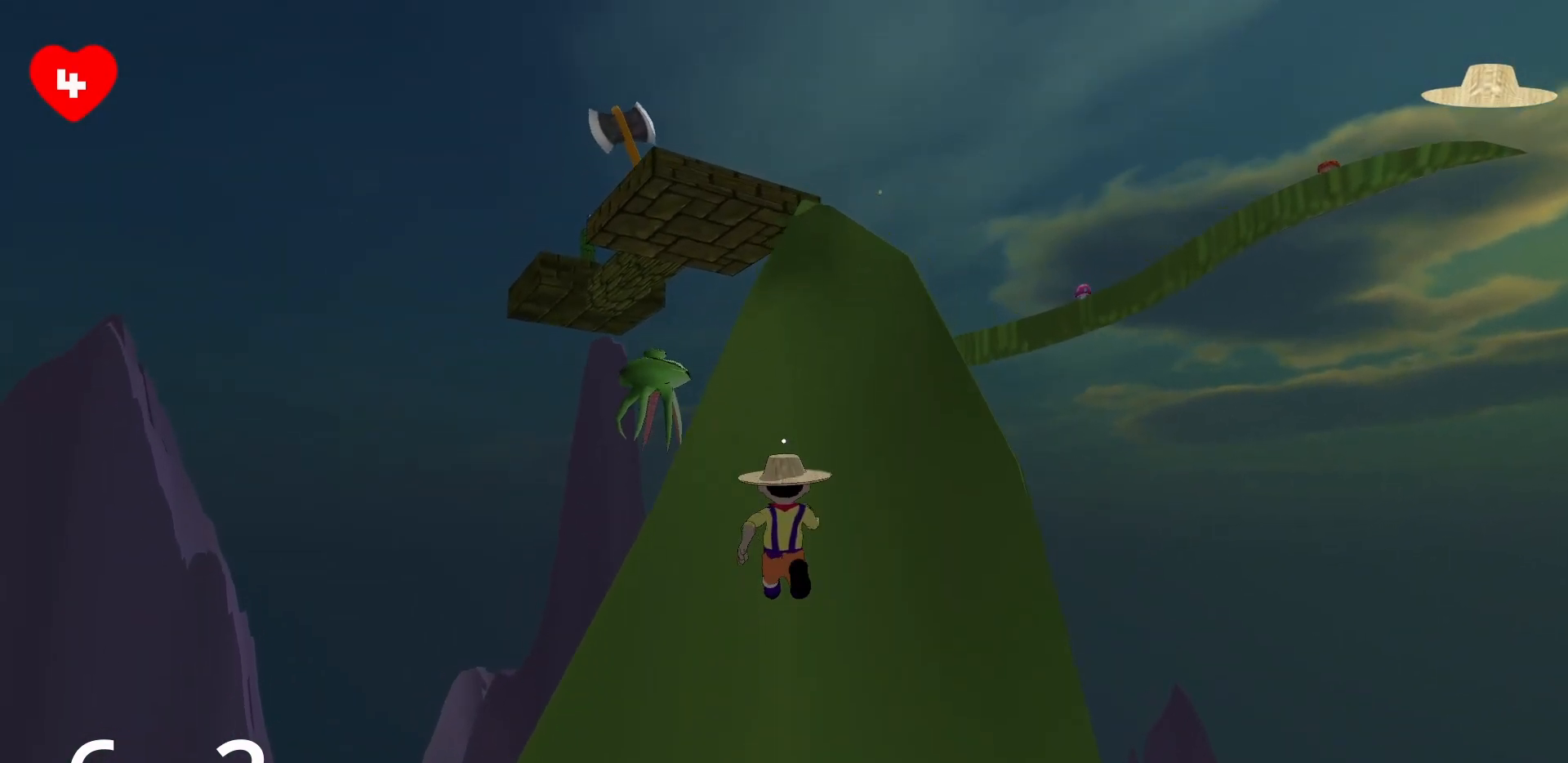
{"keys": ["space", "w"], "mouse": [], "events": [[100, "a", "up"], [233, "space", "down"], [317, "space", "up"], [417, "space", "down"]]}
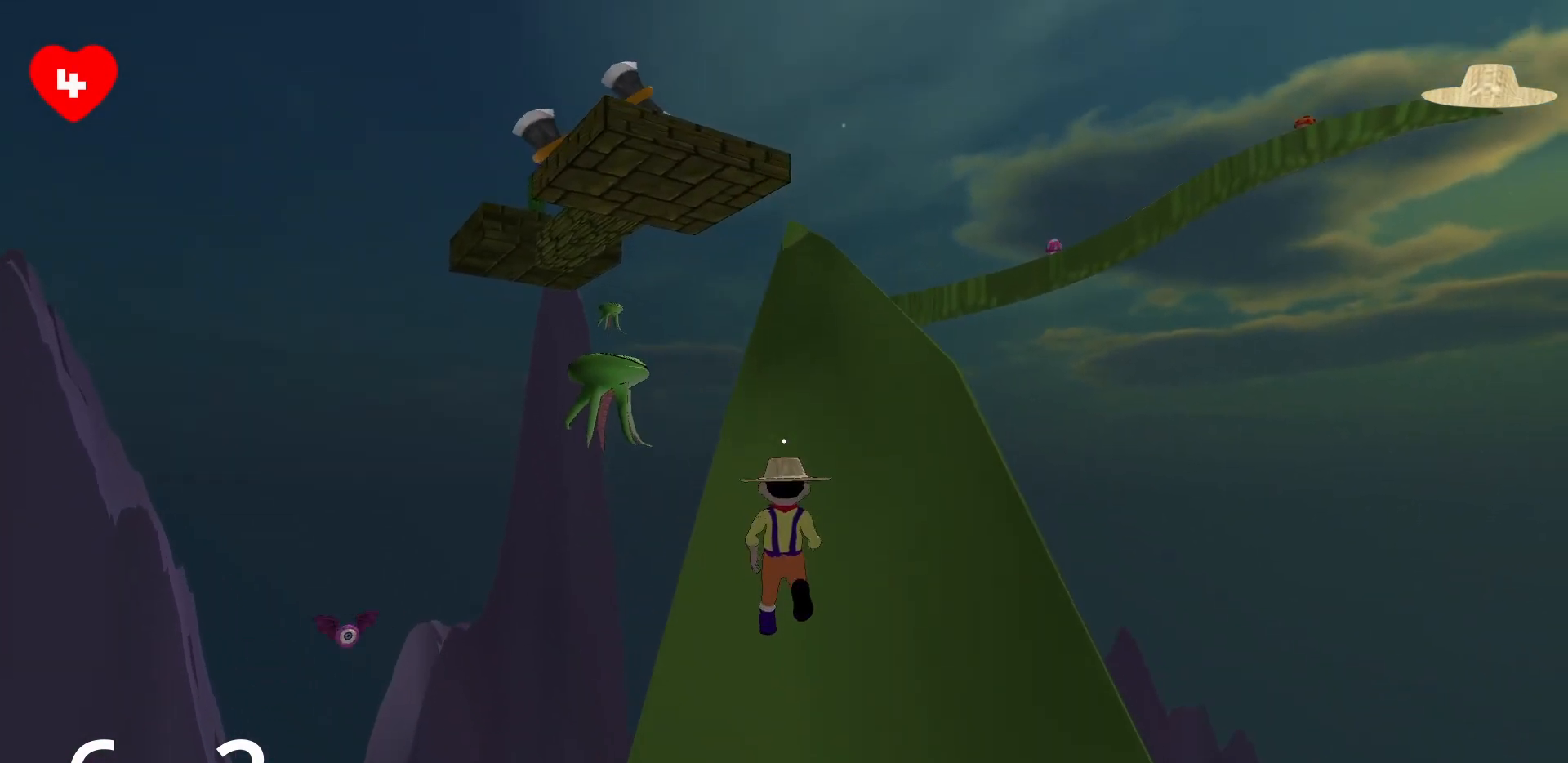
{"keys": ["a", "w"], "mouse": [], "events": [[17, "space", "up"], [117, "space", "down"], [200, "a", "down"], [200, "space", "up"]]}
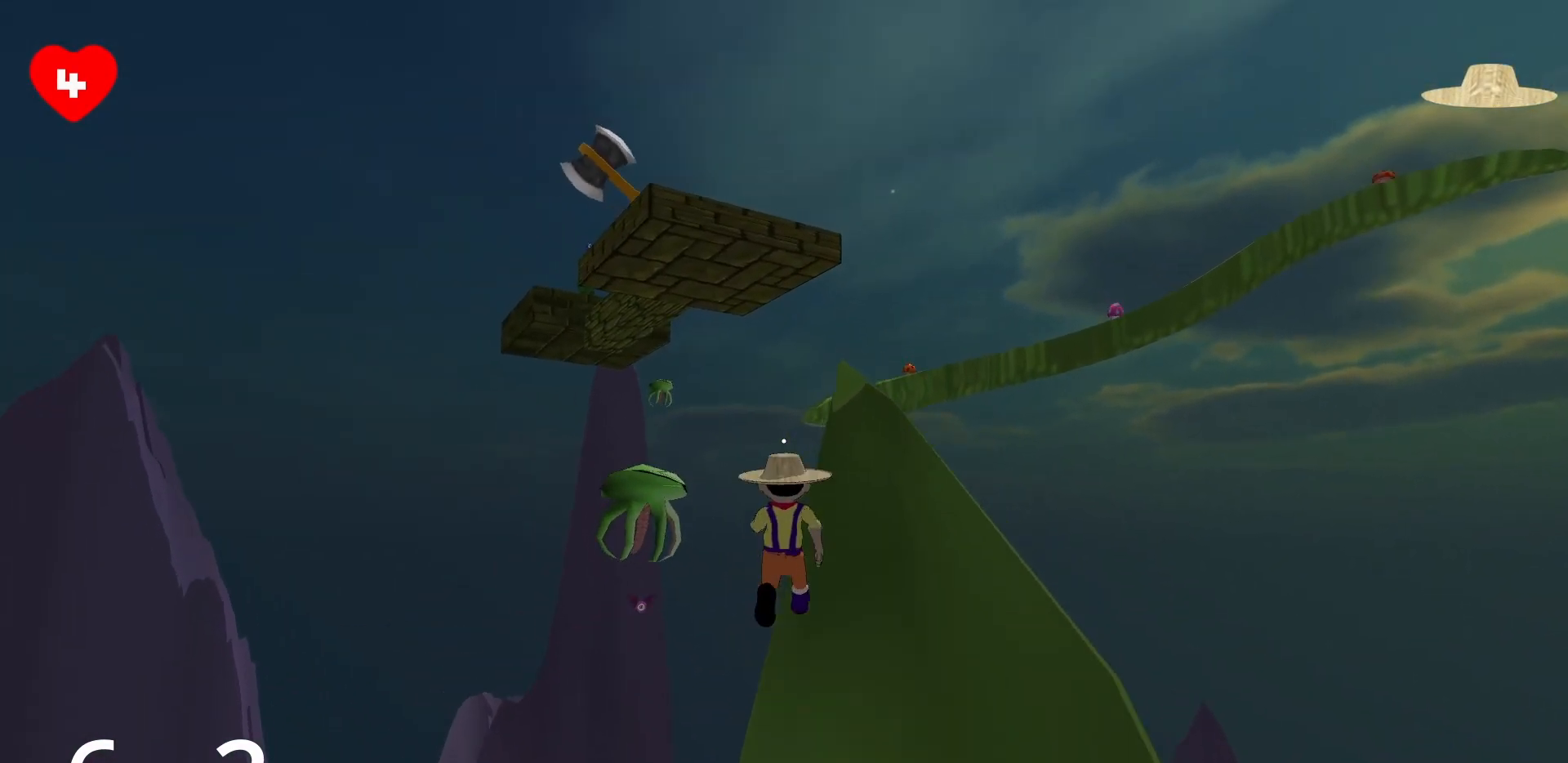
{"keys": ["a"], "mouse": [], "events": [[67, "w", "up"]]}
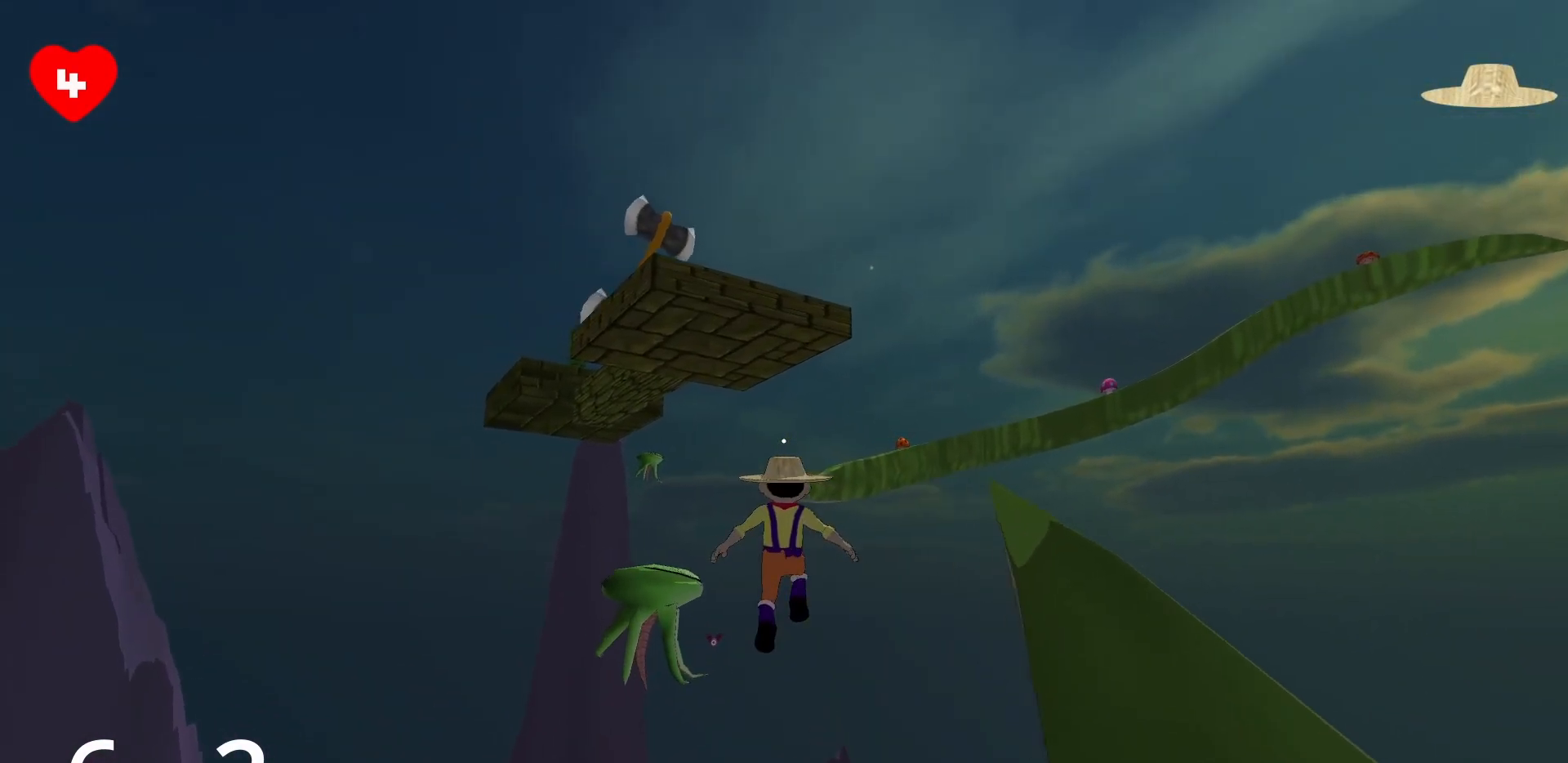
{"keys": [], "mouse": [], "events": [[33, "a", "up"]]}
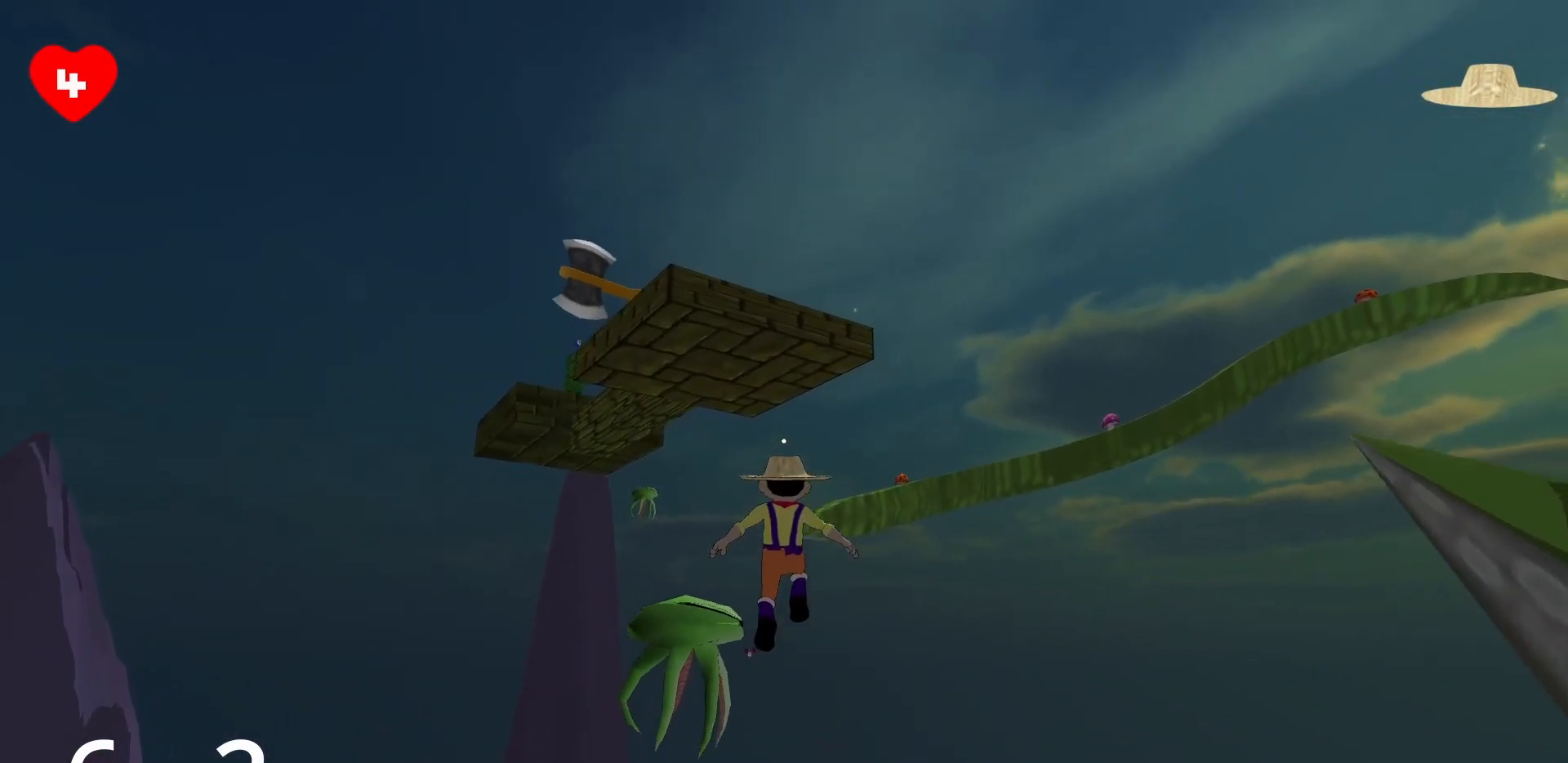
{"keys": ["d"], "mouse": [], "events": [[17, "s", "down"], [250, "d", "down"], [250, "s", "up"]]}
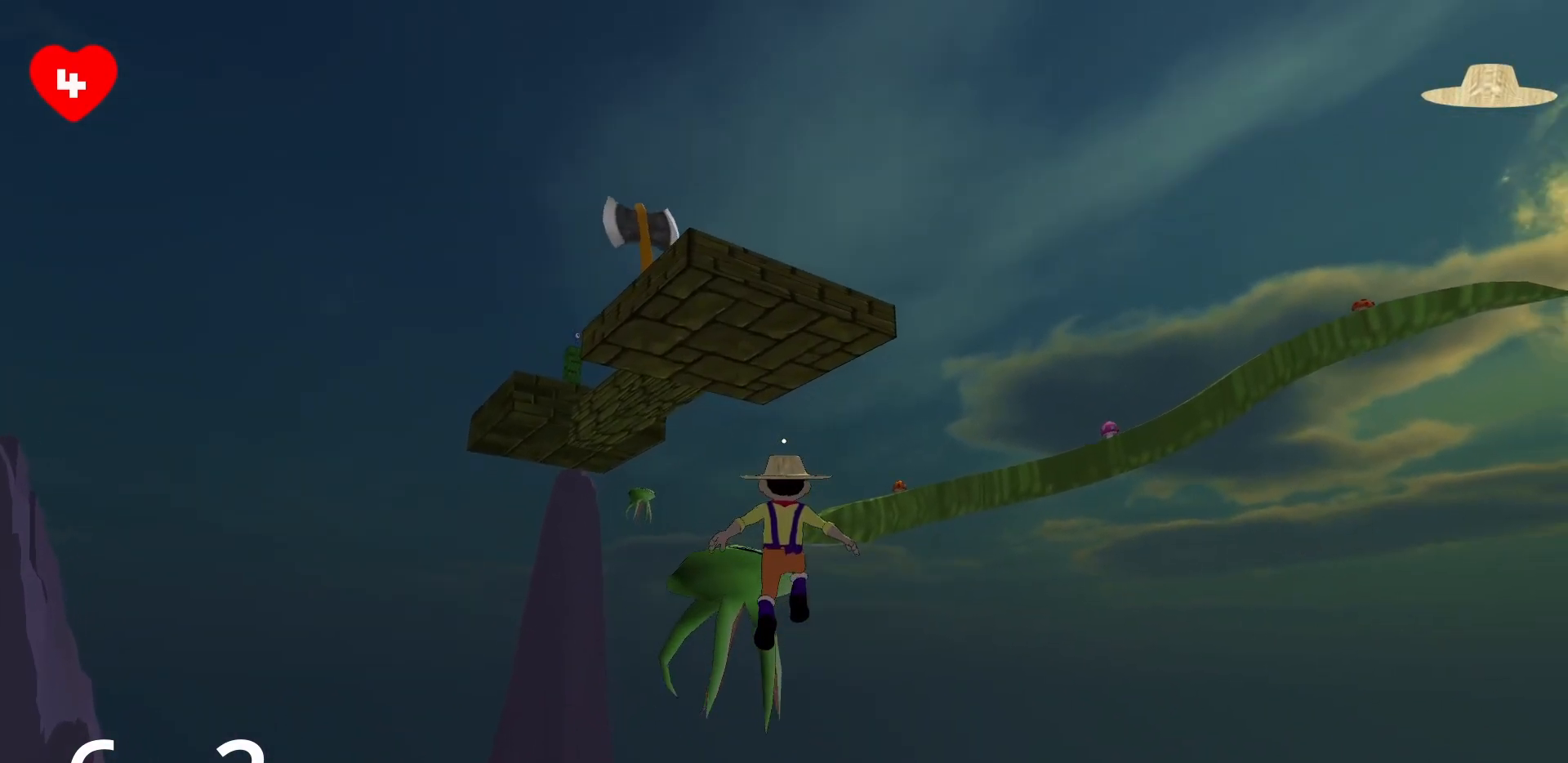
{"keys": ["d", "w"], "mouse": [], "events": [[500, "w", "down"]]}
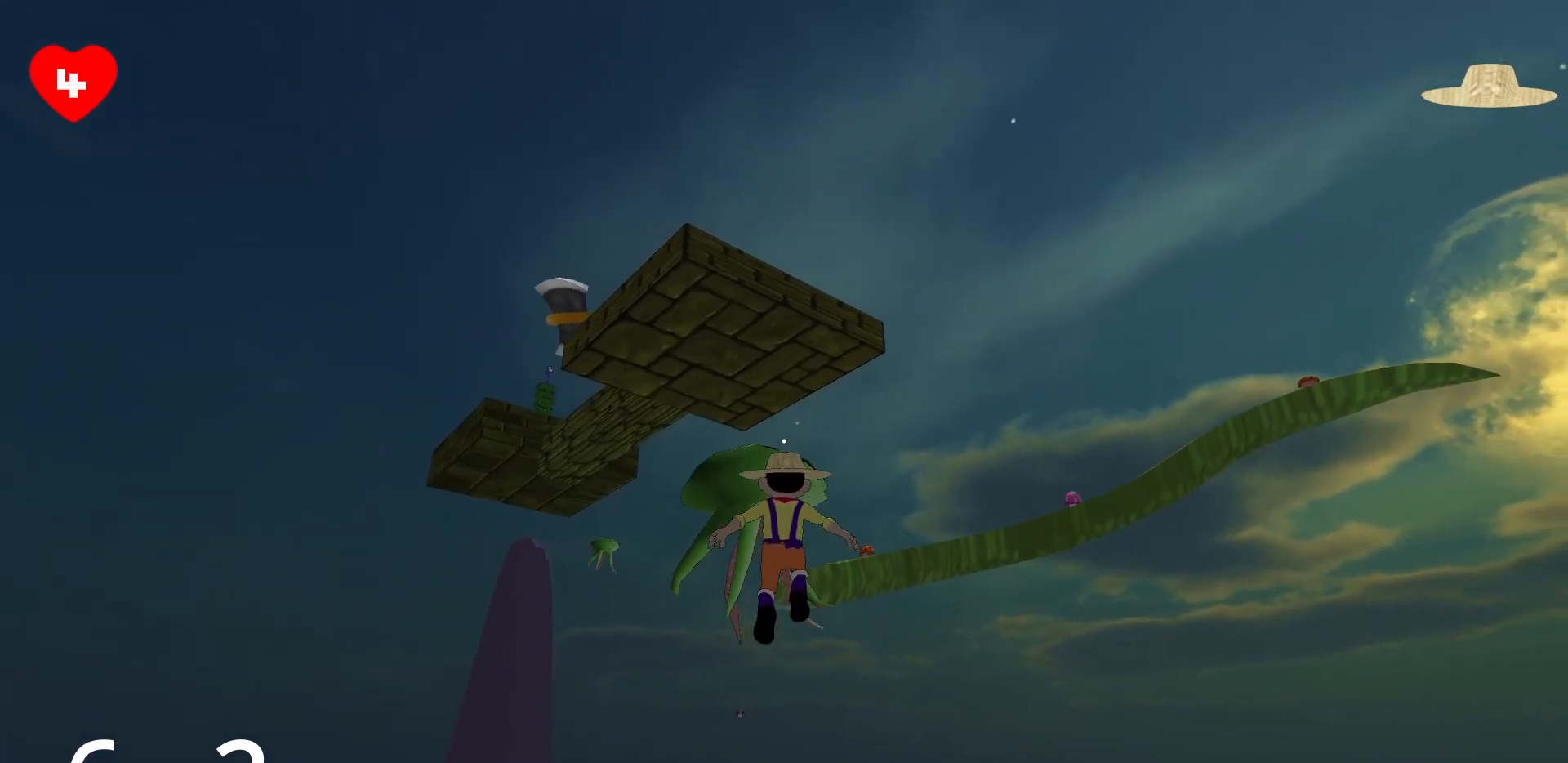
{"keys": ["w"], "mouse": ["right"], "events": [[50, "d", "up"], [317, "mouse_right", "down"], [417, "mouse_right", "up"], [467, "mouse_right", "down"]]}
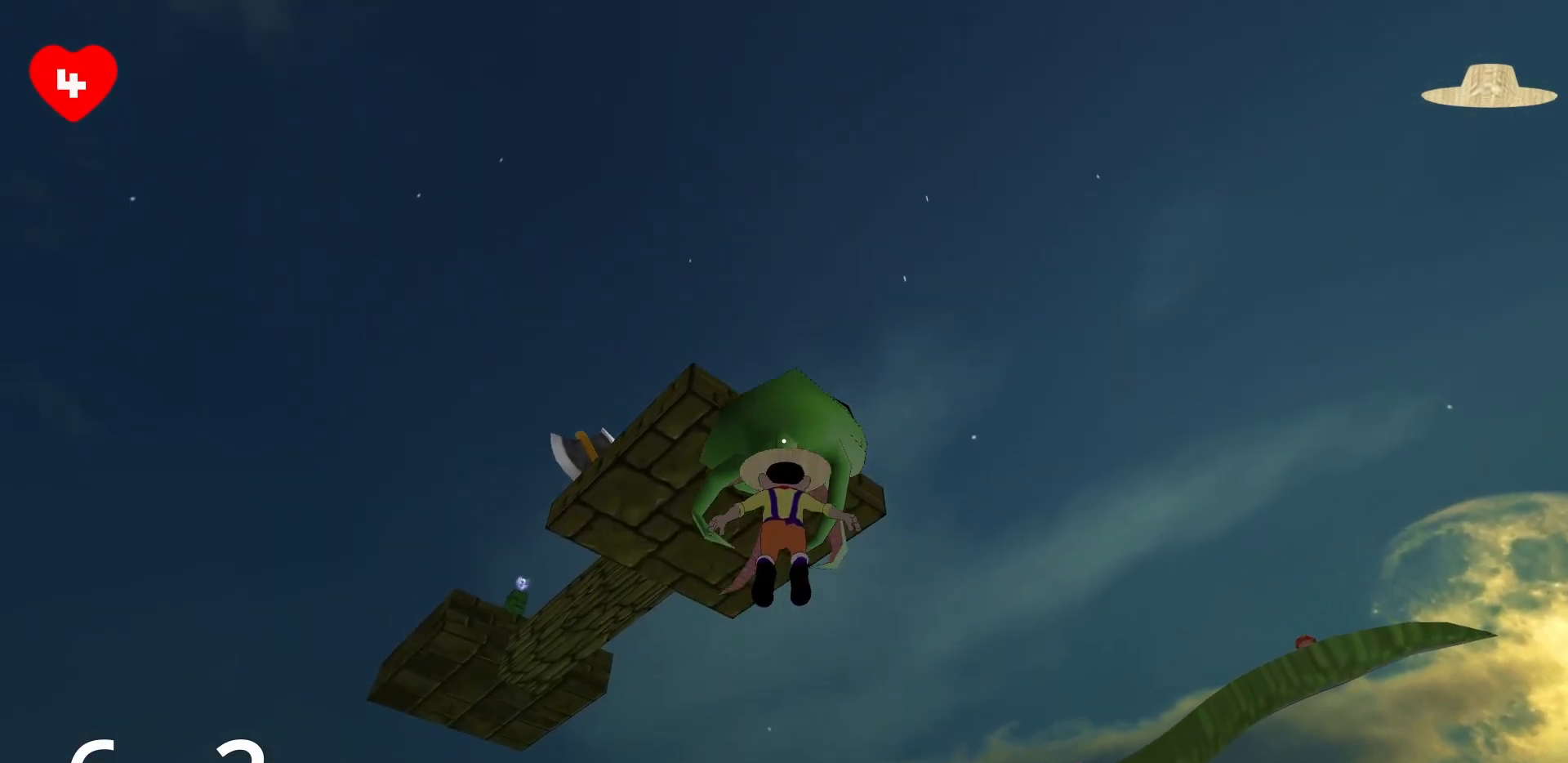
{"keys": ["w"], "mouse": [], "events": [[50, "mouse_right", "up"], [100, "mouse_right", "down"], [200, "mouse_right", "up"], [250, "mouse_right", "down"], [383, "mouse_right", "up"]]}
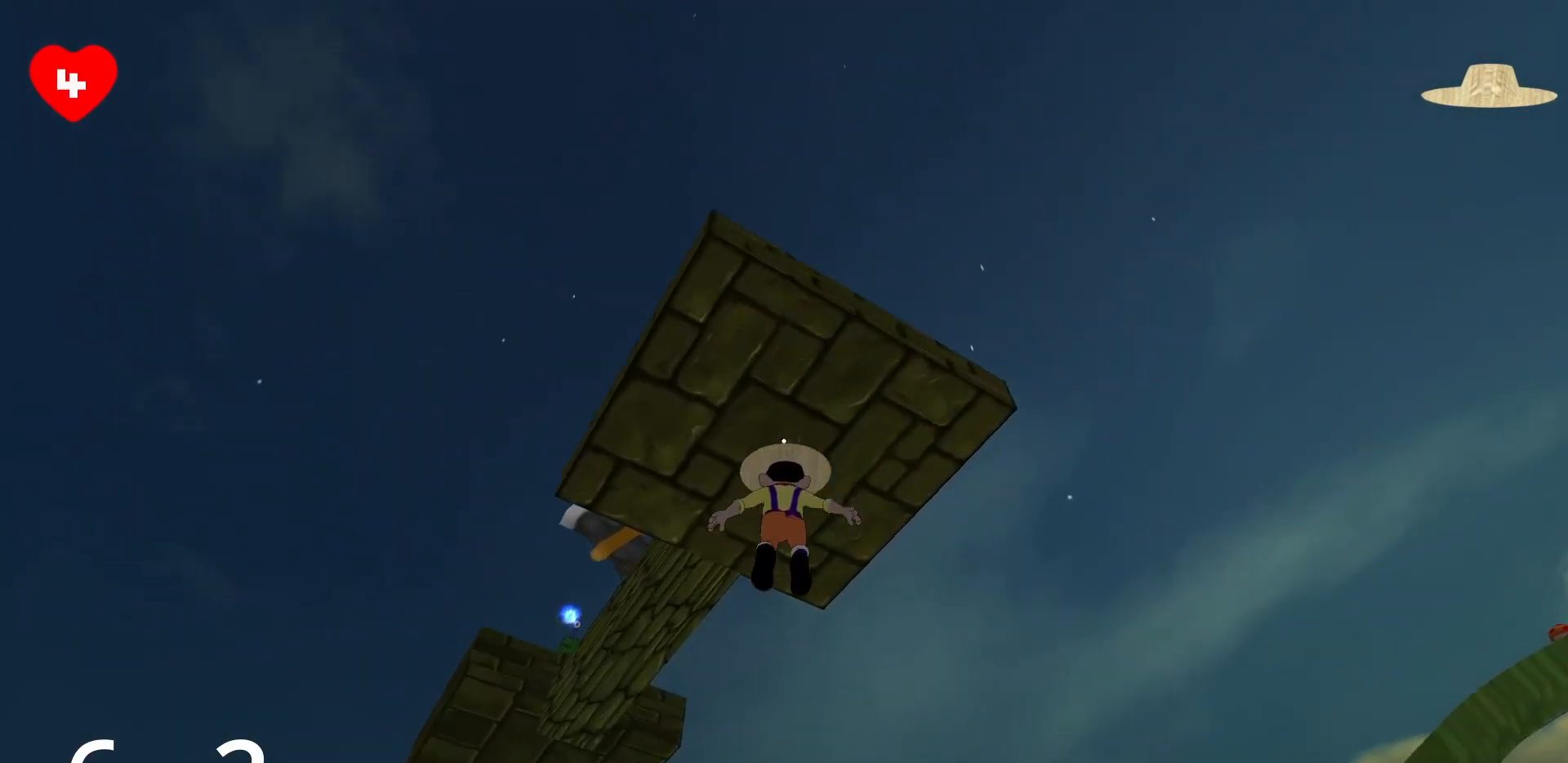
{"keys": ["a", "w"], "mouse": ["right"], "events": [[117, "a", "down"], [167, "mouse_right", "down"]]}
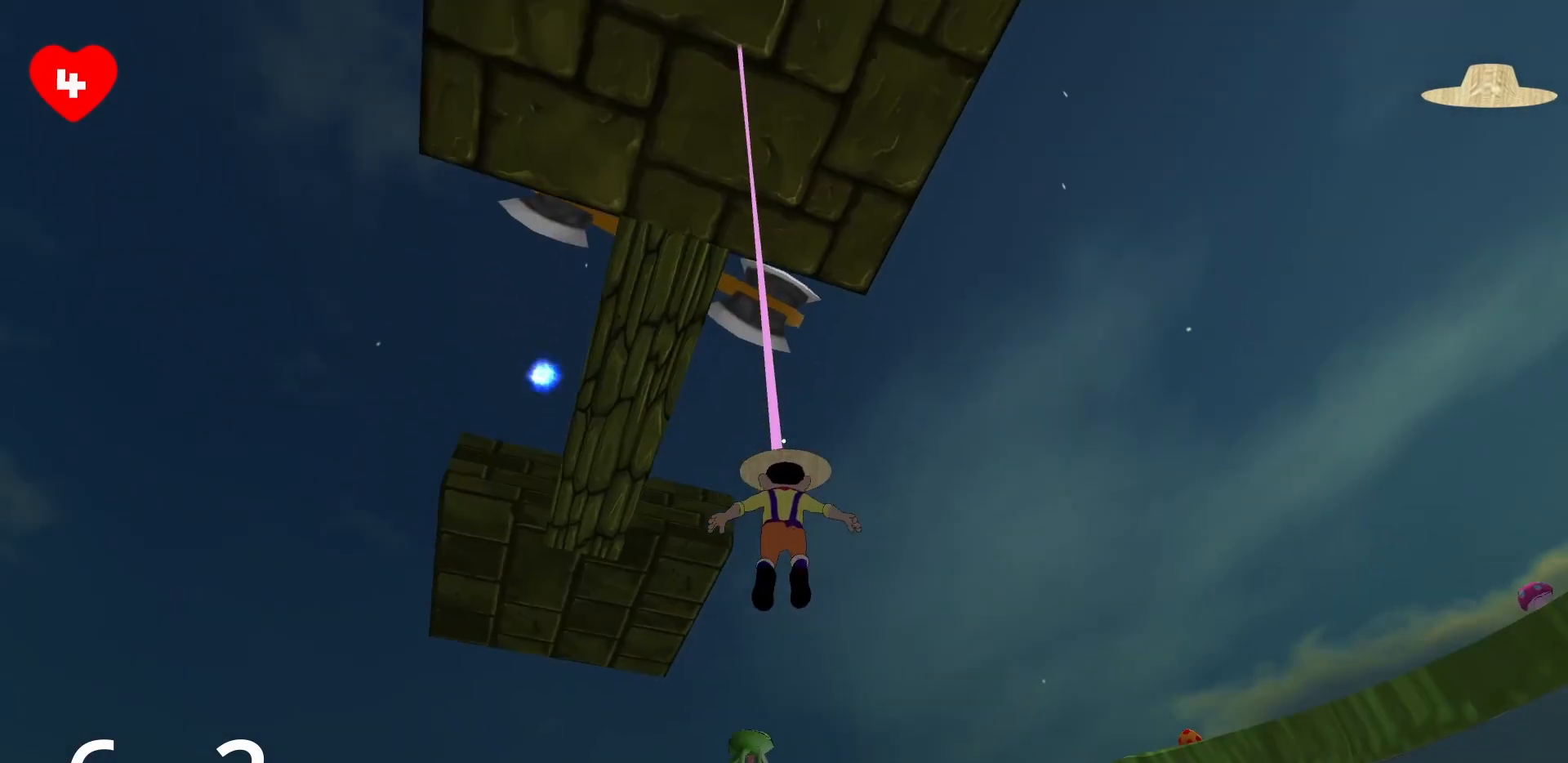
{"keys": ["w"], "mouse": ["right"], "events": [[50, "a", "up"]]}
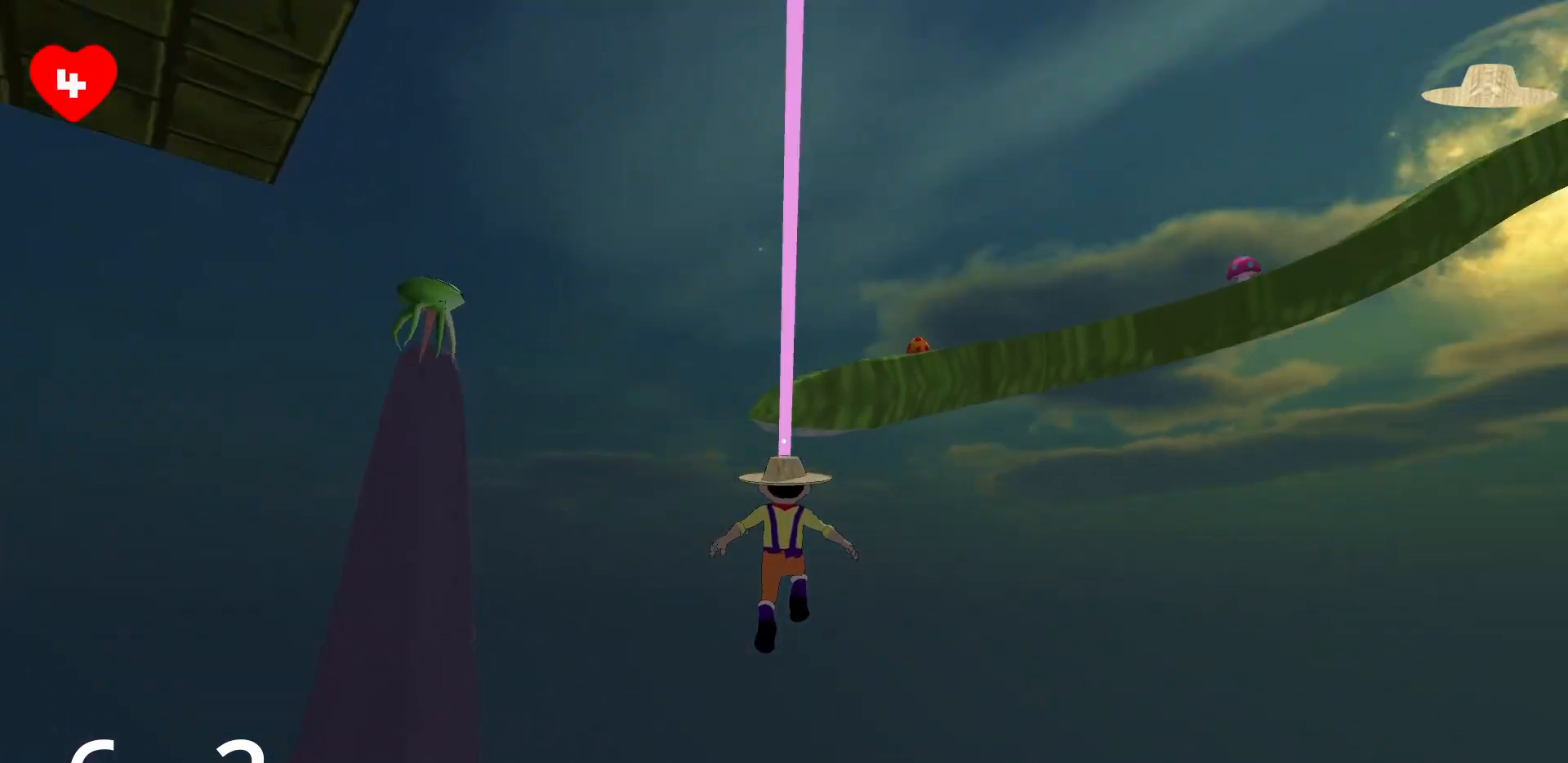
{"keys": ["d", "w"], "mouse": ["right"], "events": [[233, "d", "down"]]}
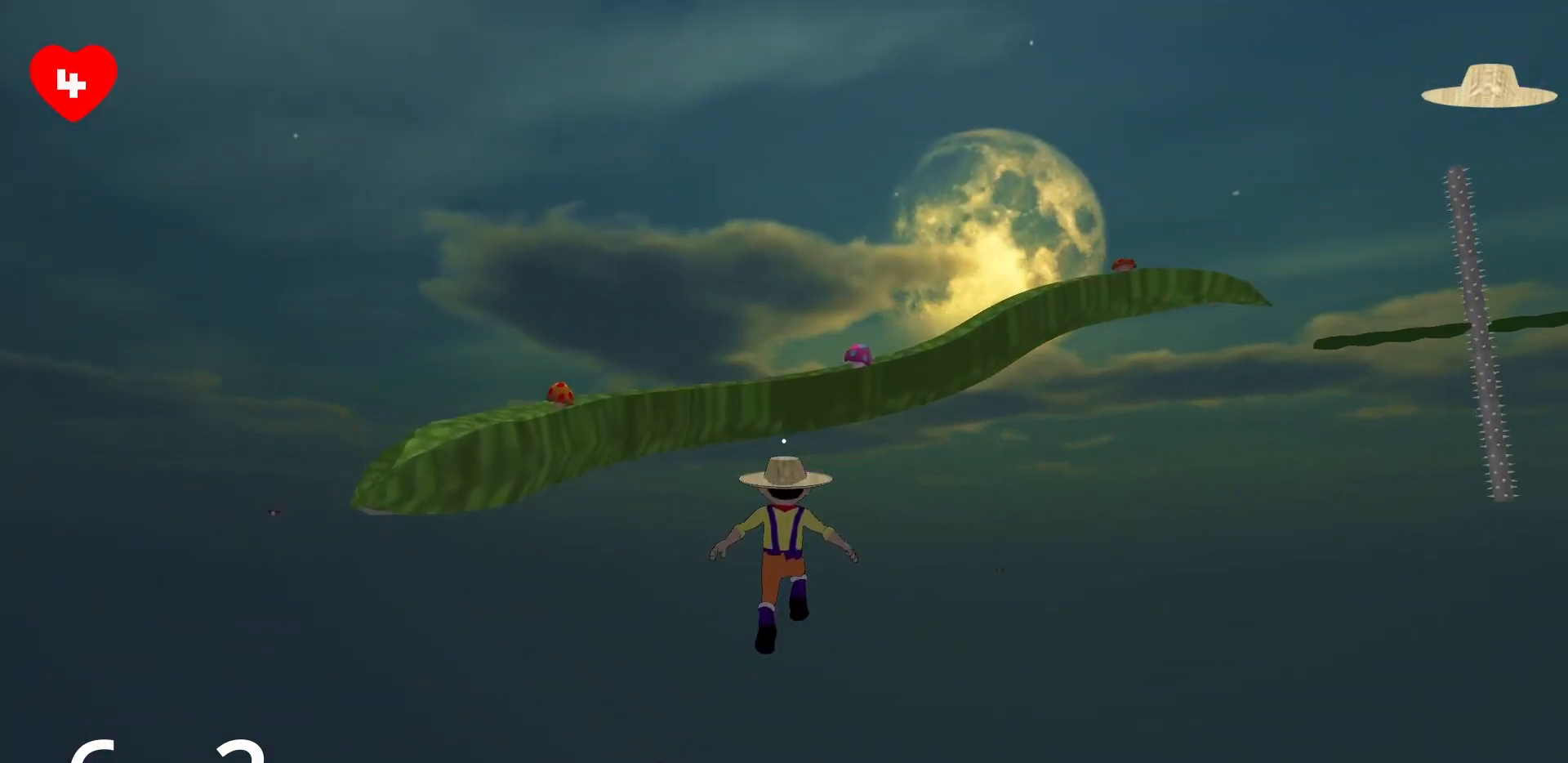
{"keys": ["w"], "mouse": [], "events": [[17, "d", "up"], [17, "mouse_right", "up"]]}
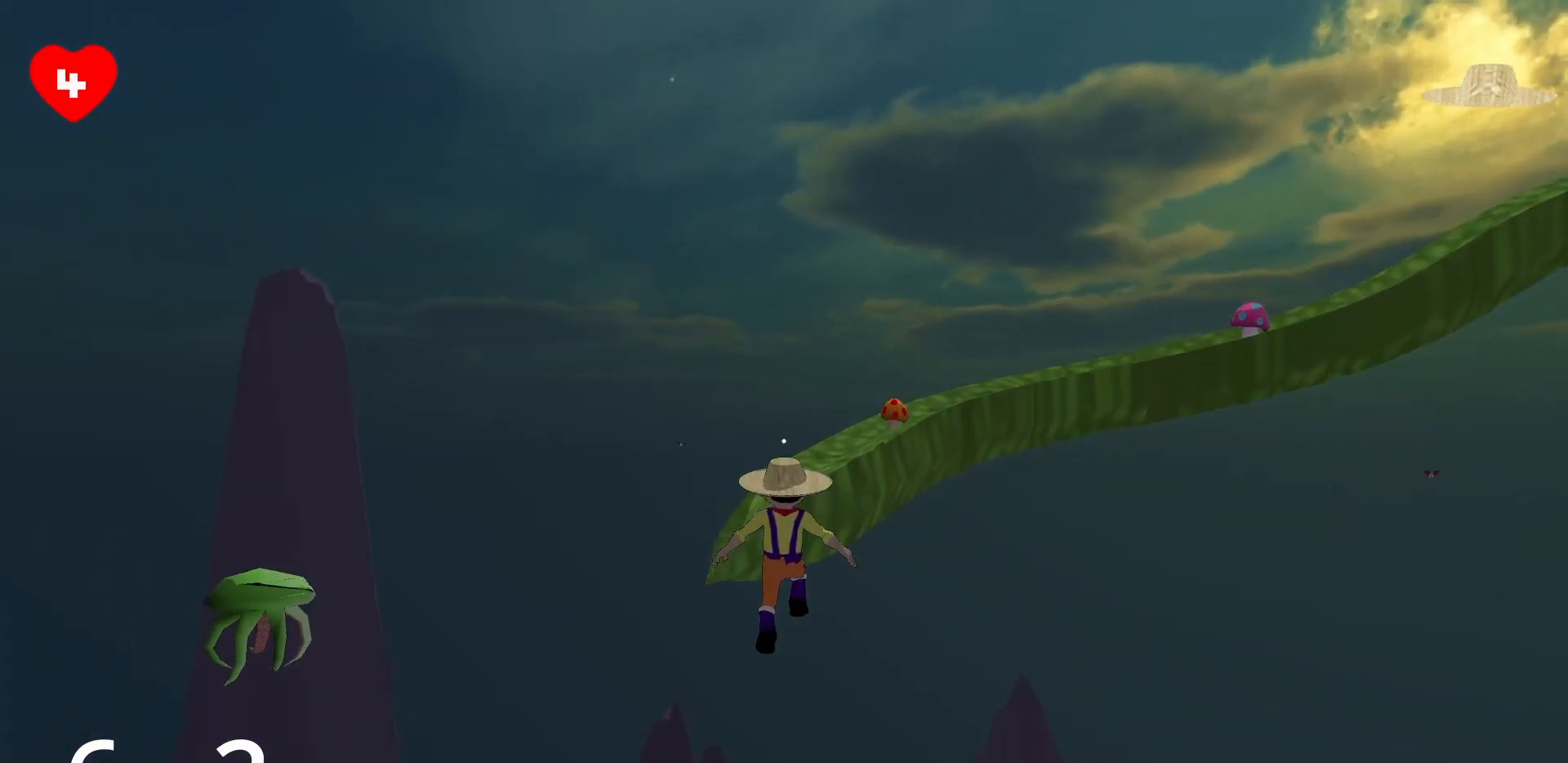
{"keys": ["w"], "mouse": [], "events": []}
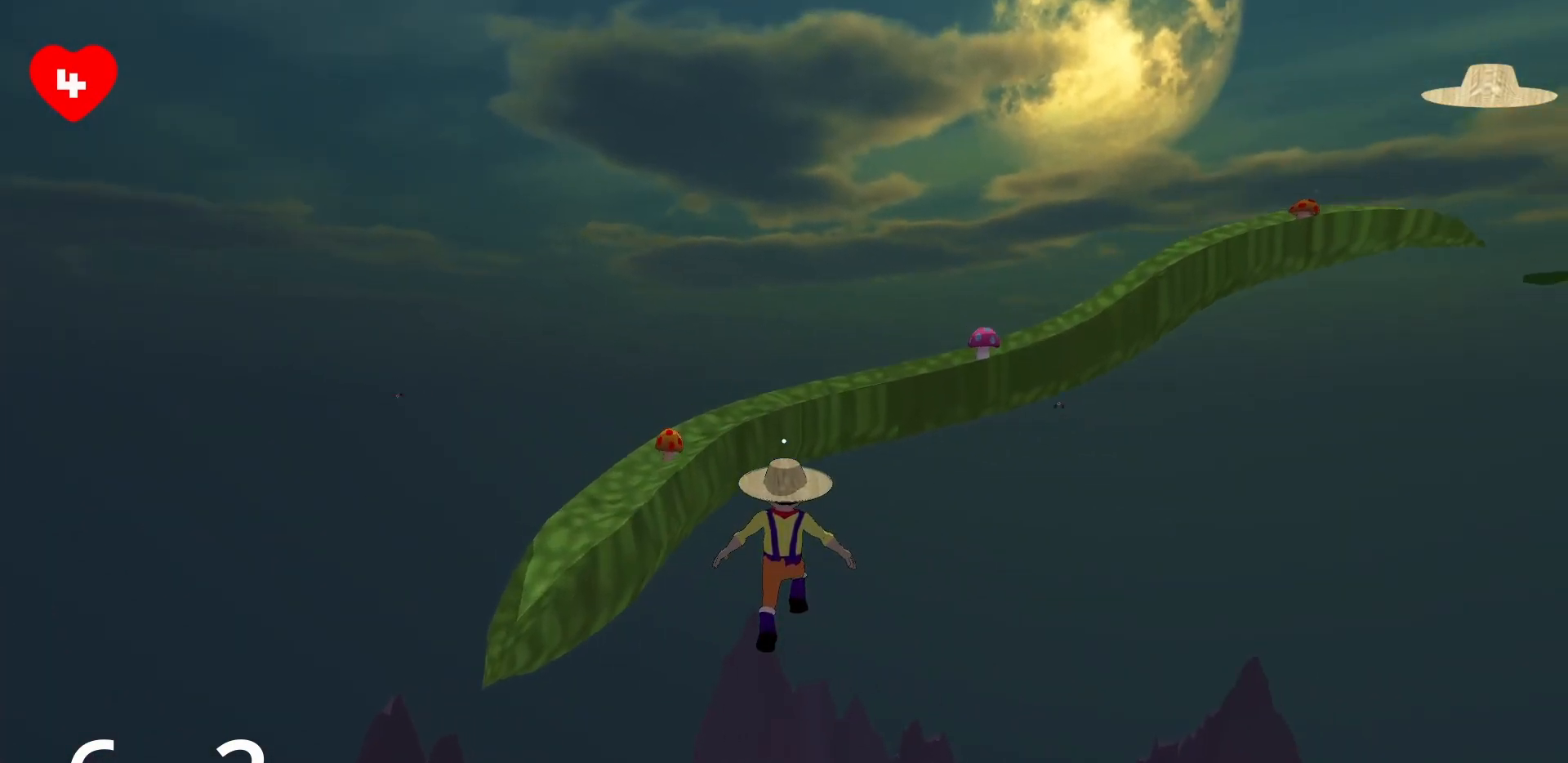
{"keys": ["w"], "mouse": [], "events": []}
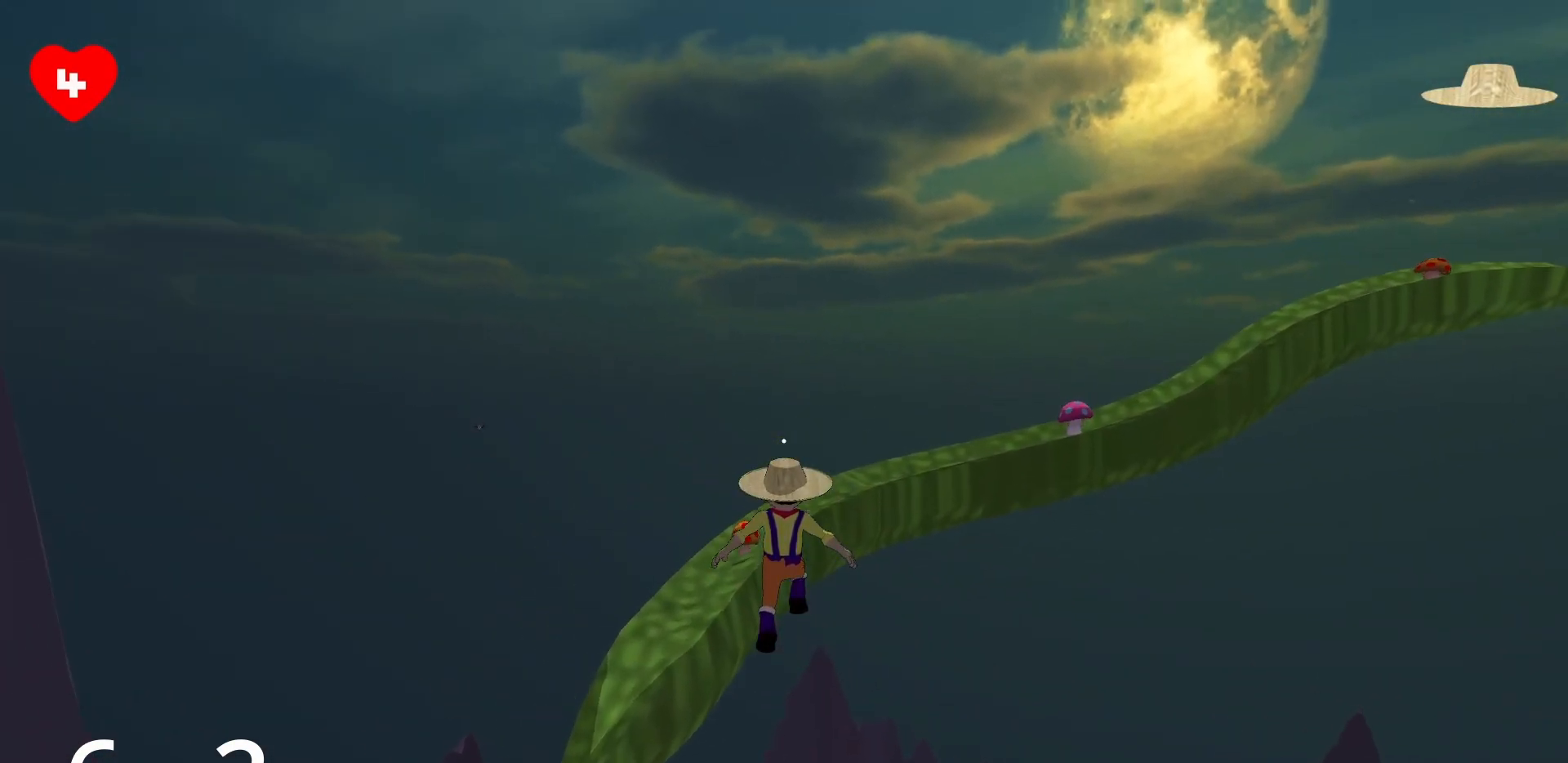
{"keys": ["w"], "mouse": [], "events": []}
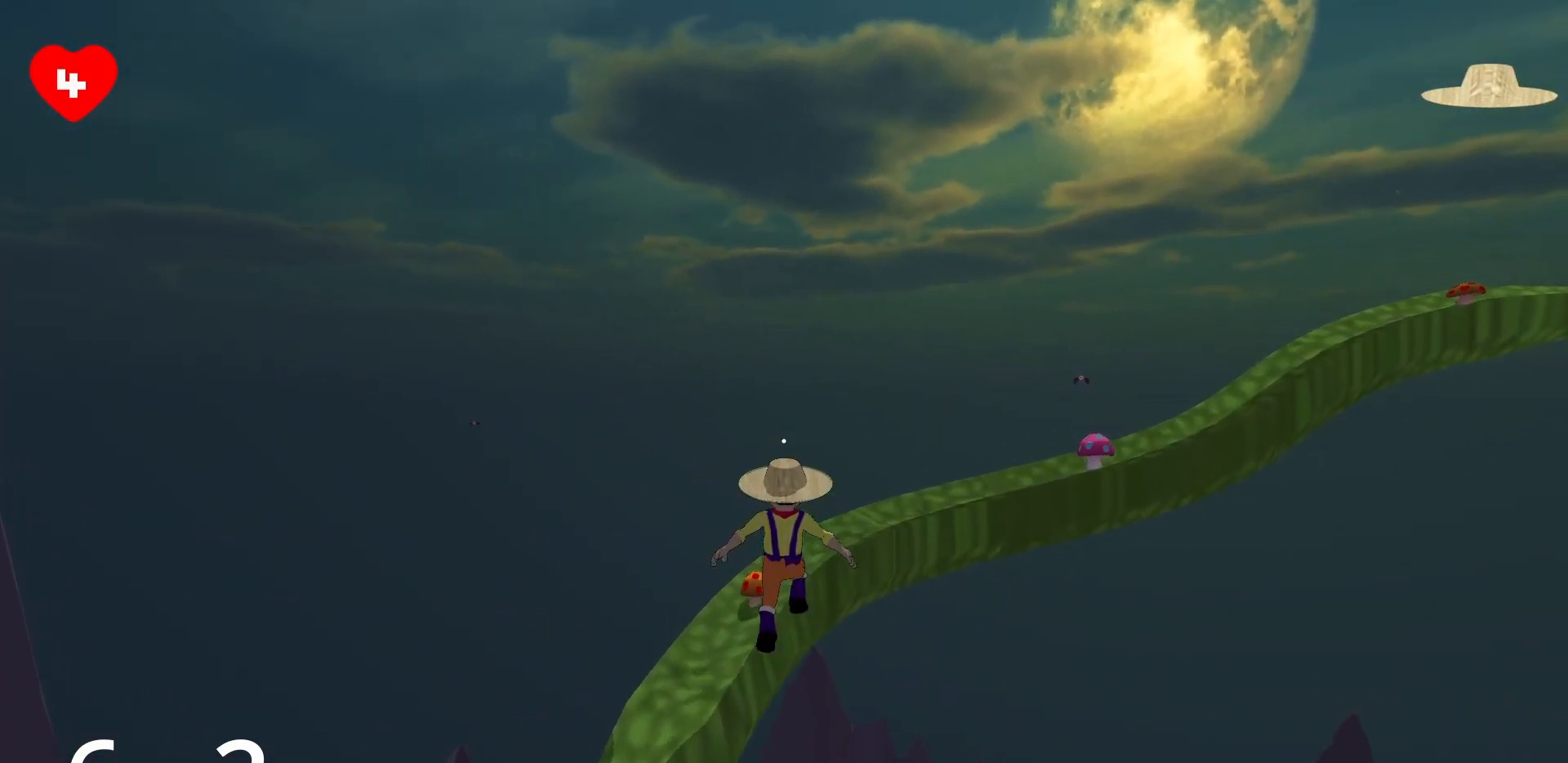
{"keys": ["w"], "mouse": [], "events": []}
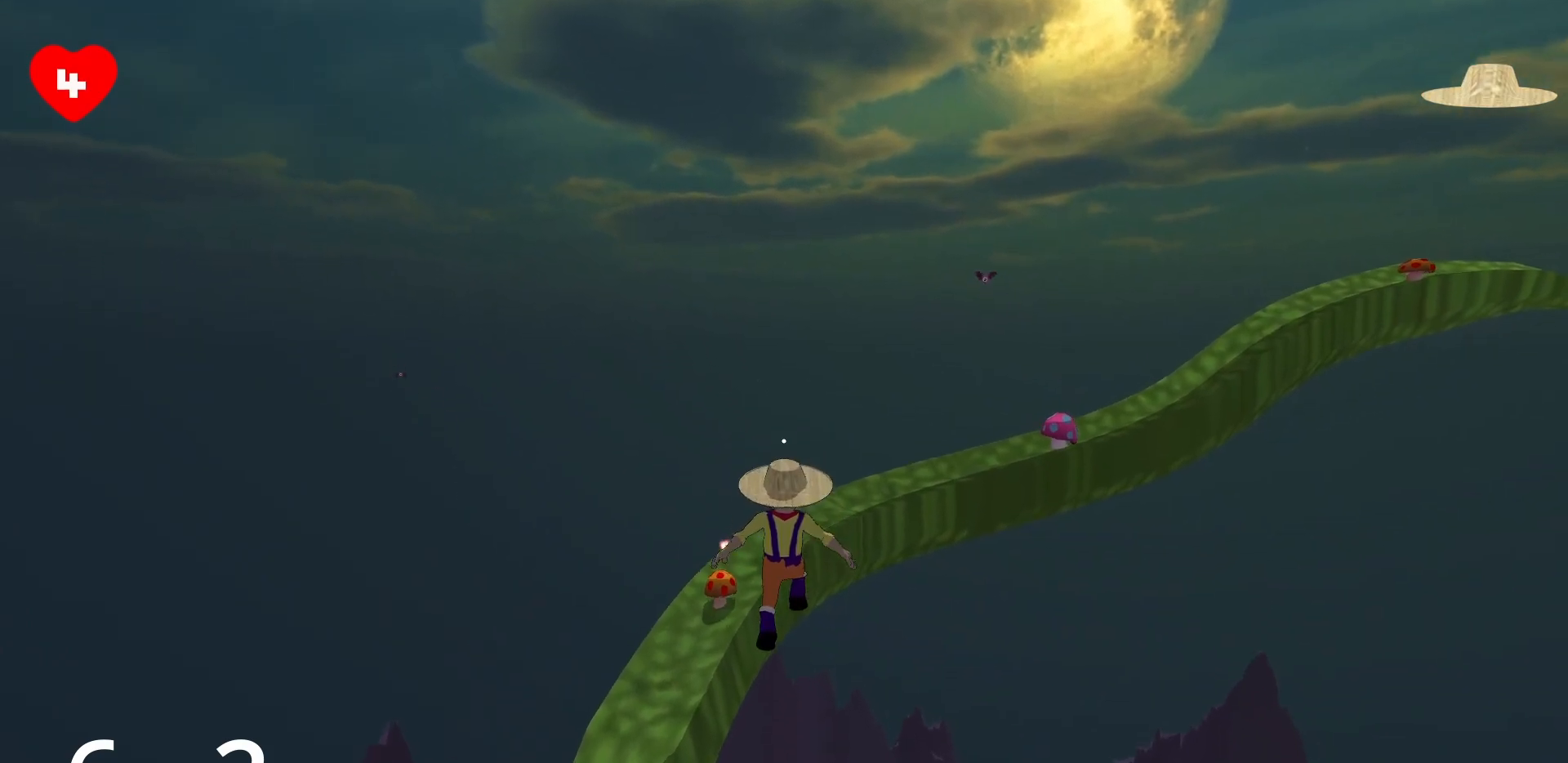
{"keys": ["w"], "mouse": [], "events": []}
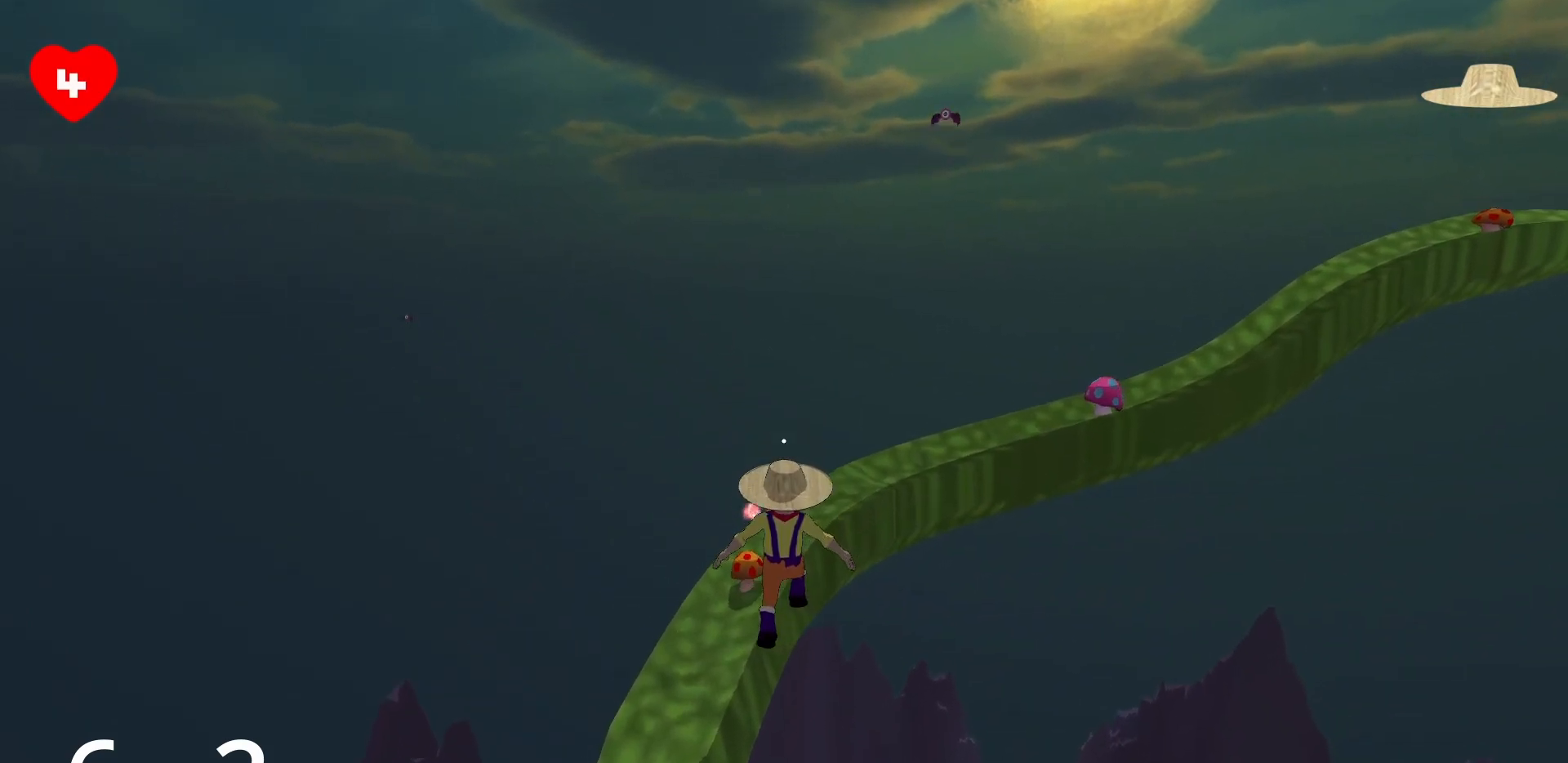
{"keys": ["w"], "mouse": [], "events": [[217, "a", "down"], [400, "a", "up"]]}
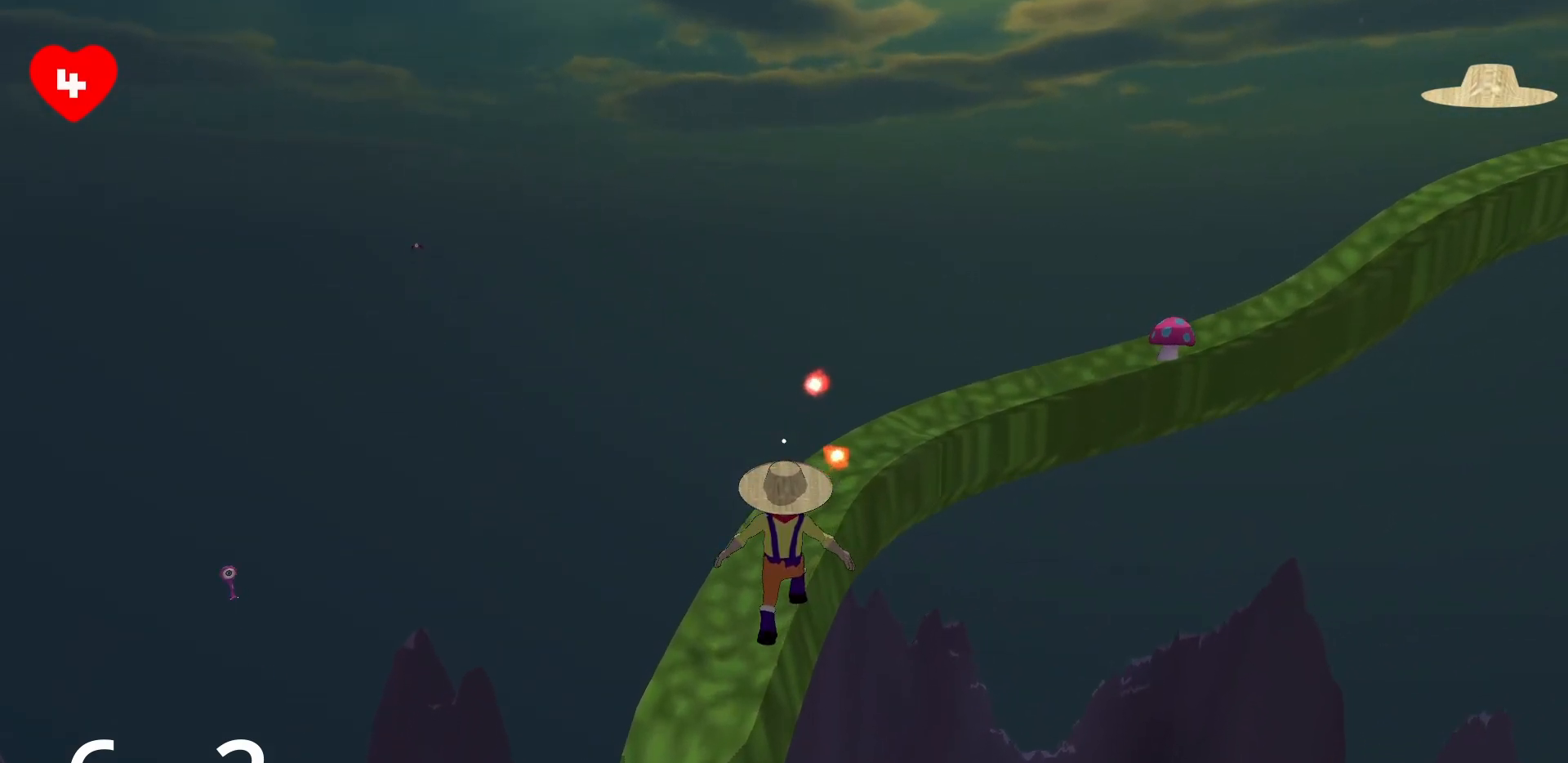
{"keys": ["w"], "mouse": [], "events": []}
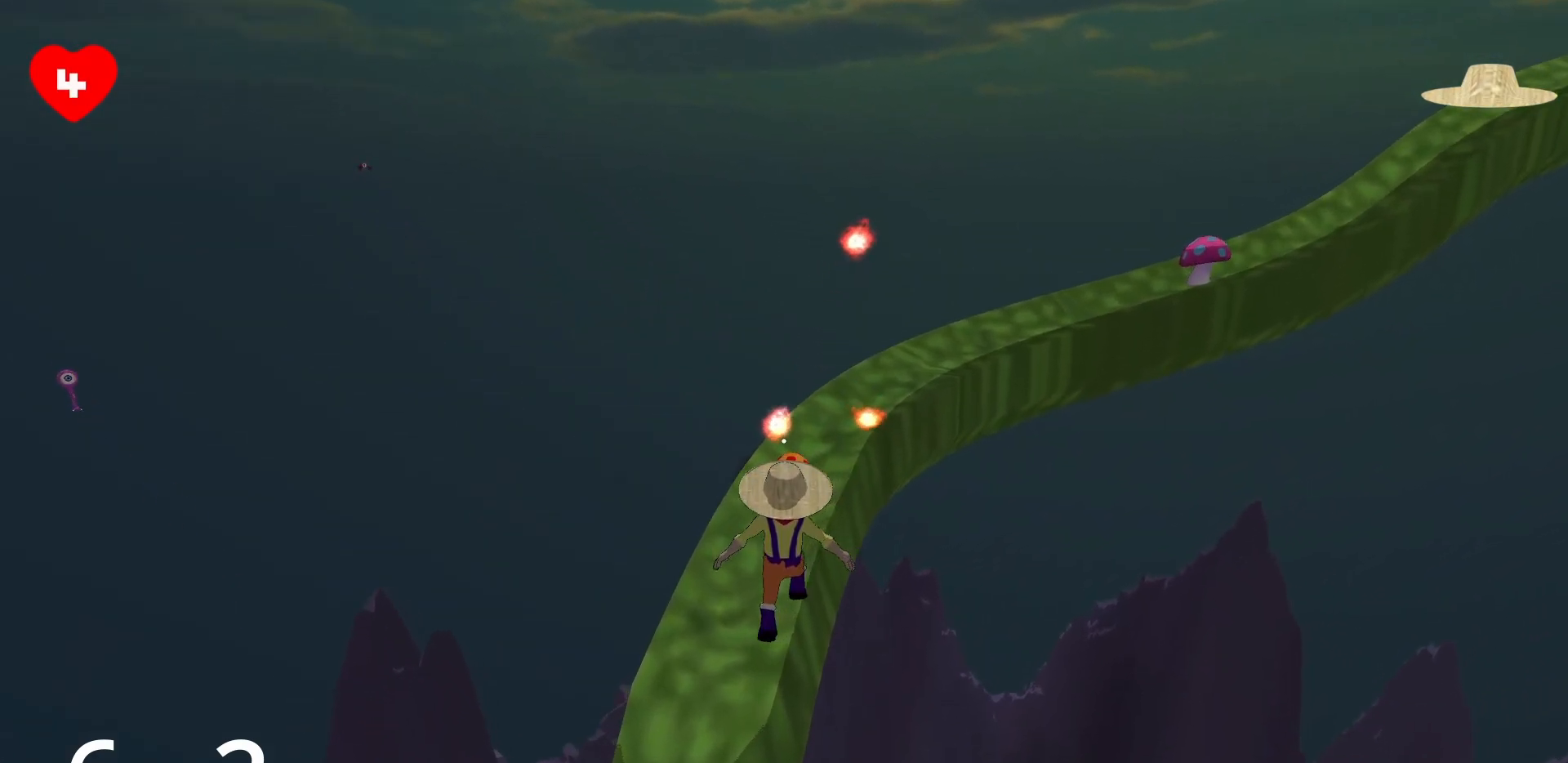
{"keys": ["d", "w"], "mouse": [], "events": [[433, "d", "down"]]}
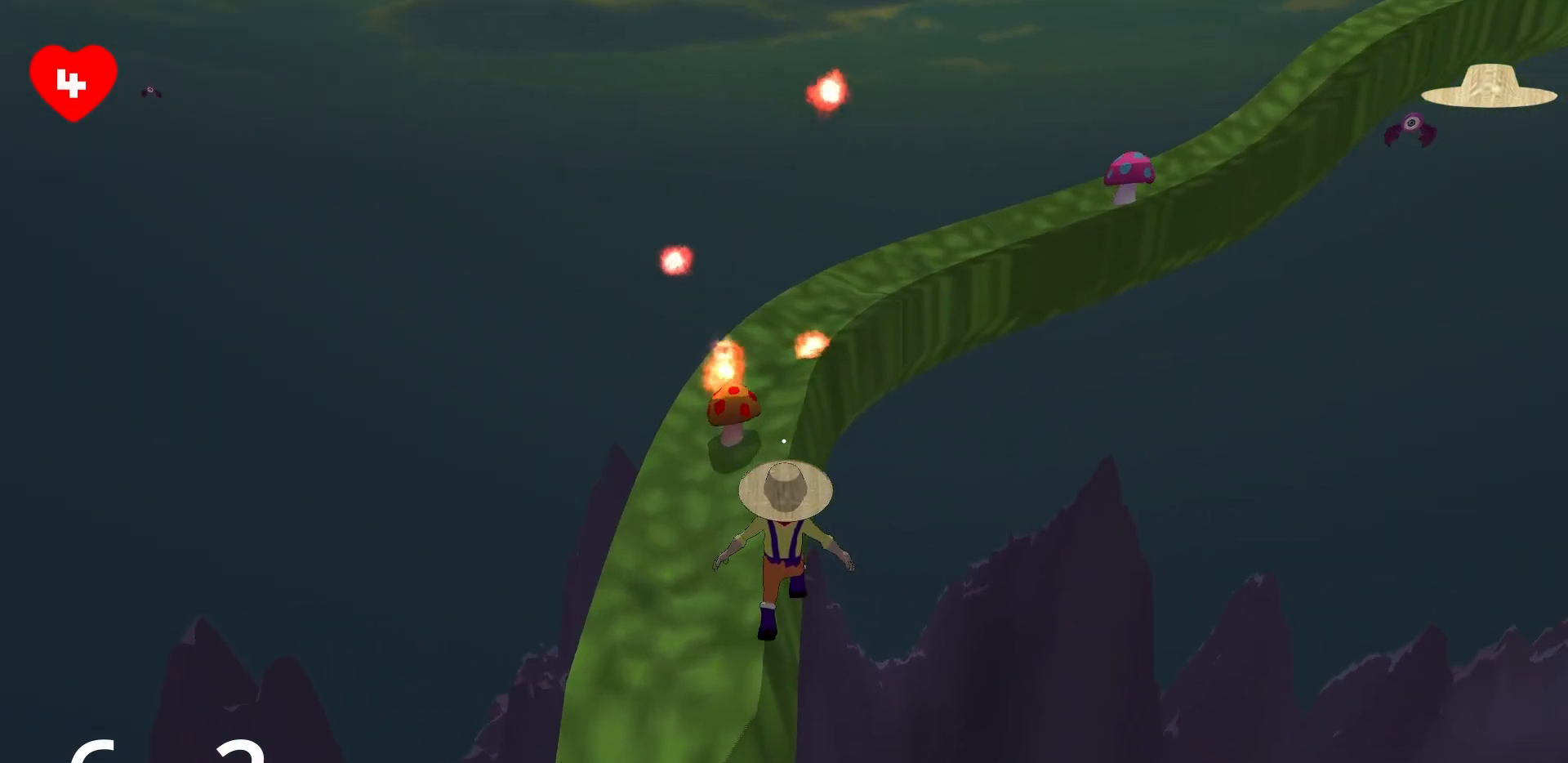
{"keys": ["d", "w"], "mouse": [], "events": []}